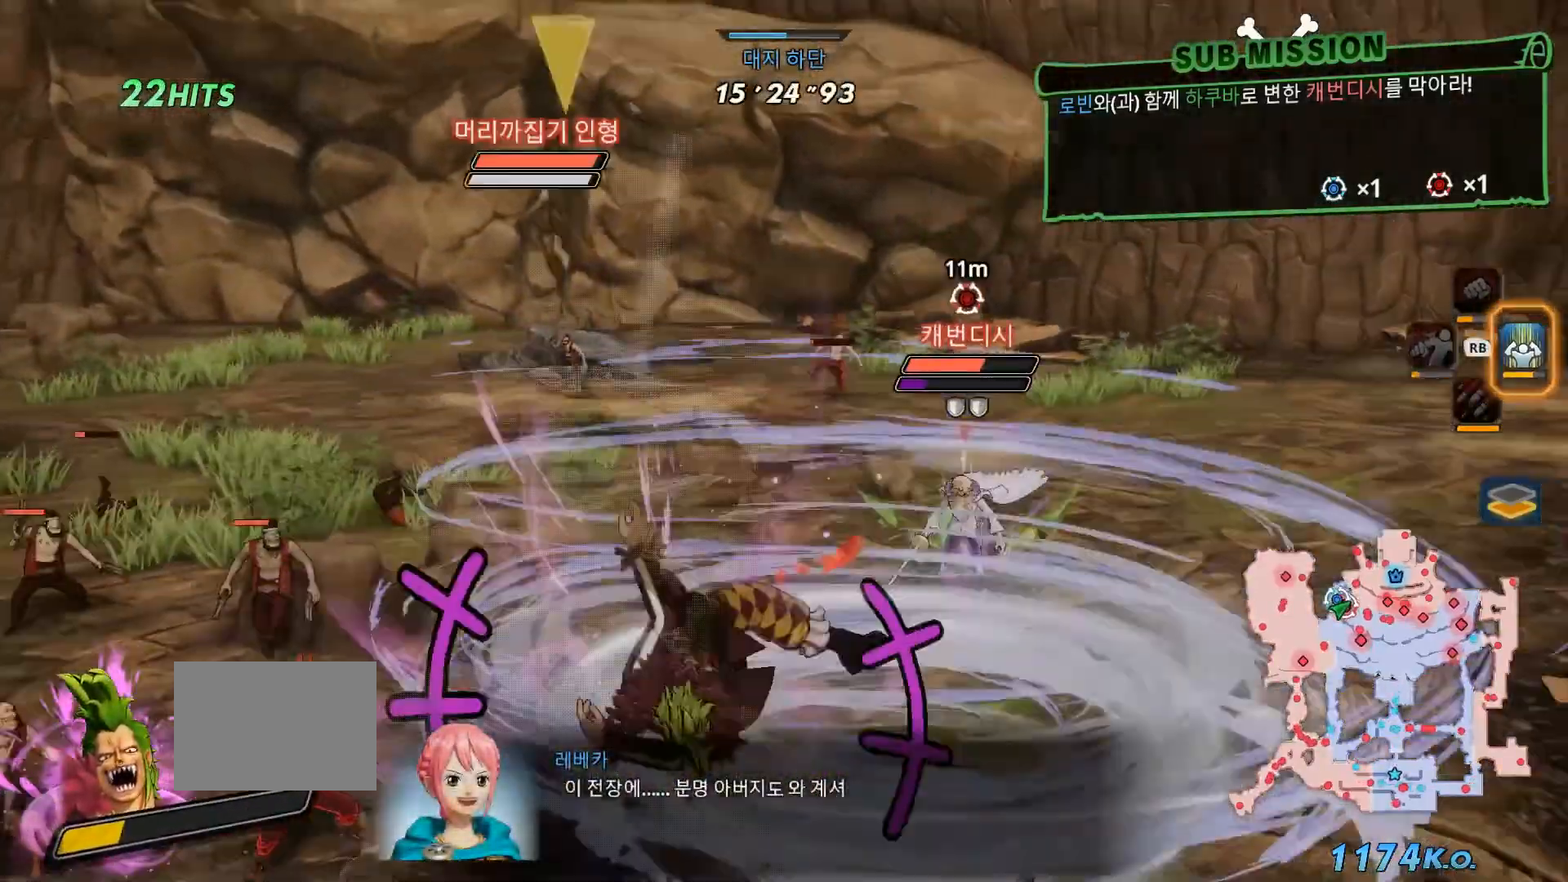
Gameplay with a controller (Xbox layout); each line is a JSON object with the inputs held at the frame after it. "events" lists button and stick changes between this image and that frame as [ms after this image, input, new state], when the widget could be followed in between. Not read: L3 Y.
{"buttons": ["B"], "left_stick": "up", "right_stick": "center", "events": [[233, "left_stick", "up"], [250, "B", "down"], [367, "B", "up"], [500, "B", "down"]]}
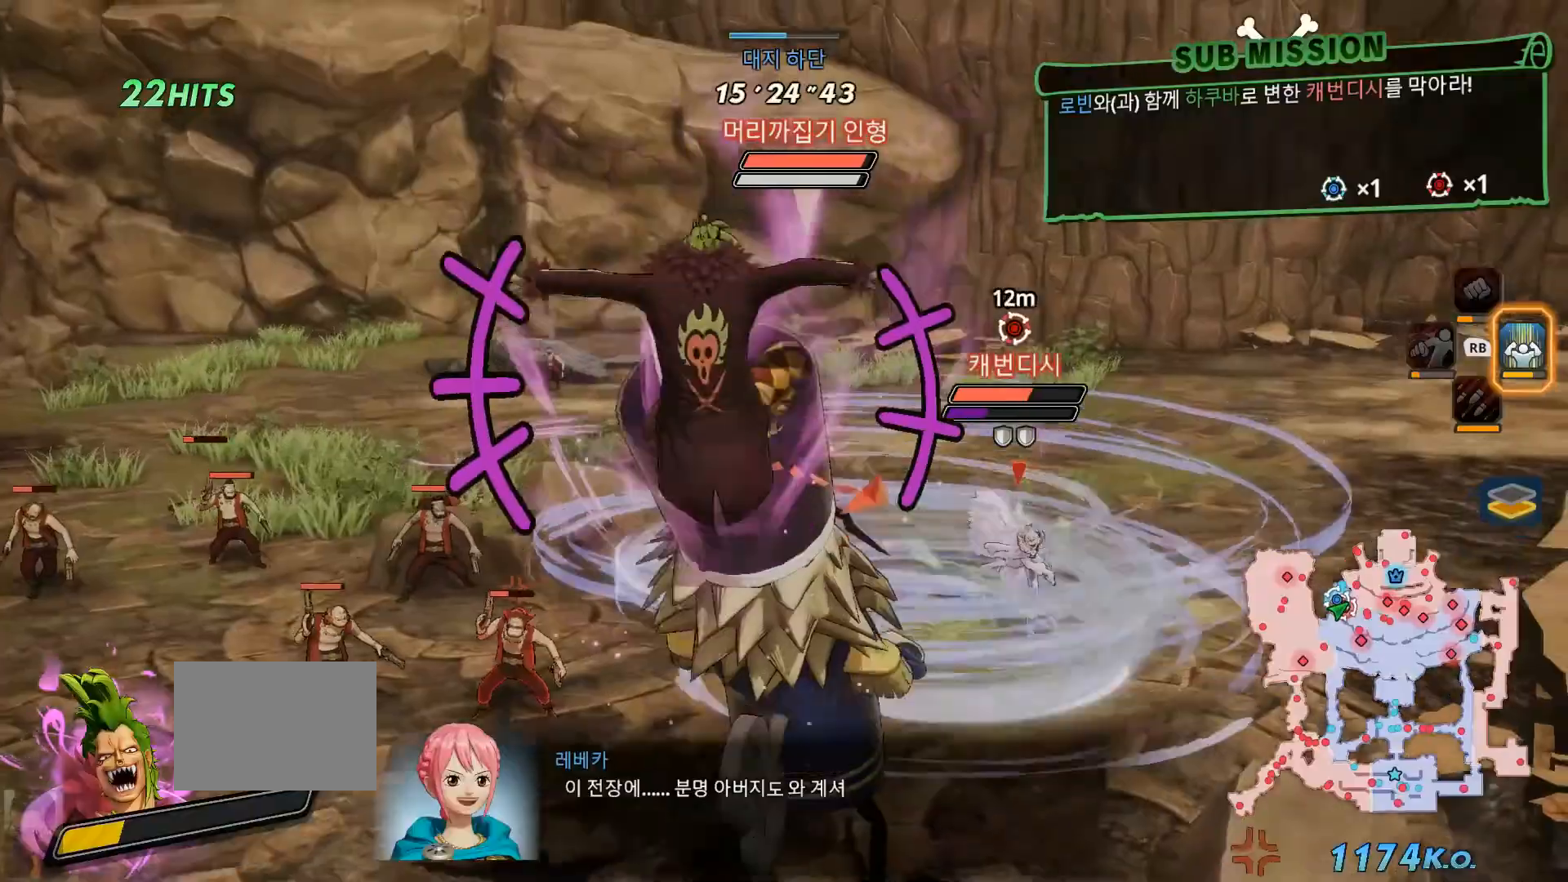
{"buttons": ["B"], "left_stick": "up", "right_stick": "center", "events": [[267, "B", "up"], [350, "B", "down"]]}
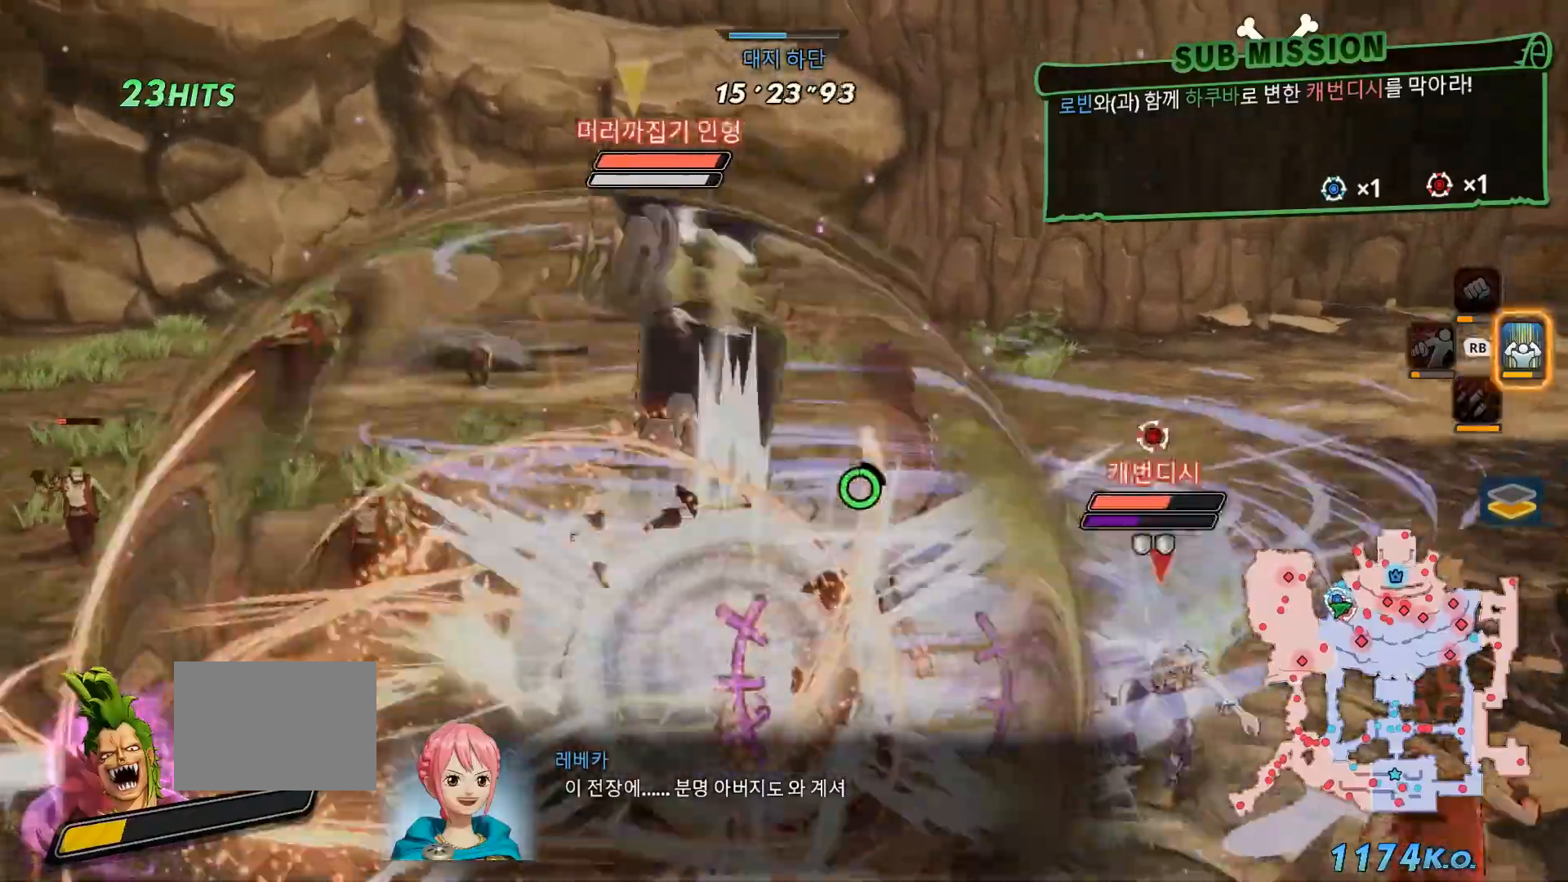
{"buttons": ["X", "L1"], "left_stick": "up-right", "right_stick": "center", "events": [[167, "B", "up"], [167, "left_stick", "up-right"], [233, "B", "down"], [300, "B", "up"], [367, "X", "down"], [467, "L1", "down"]]}
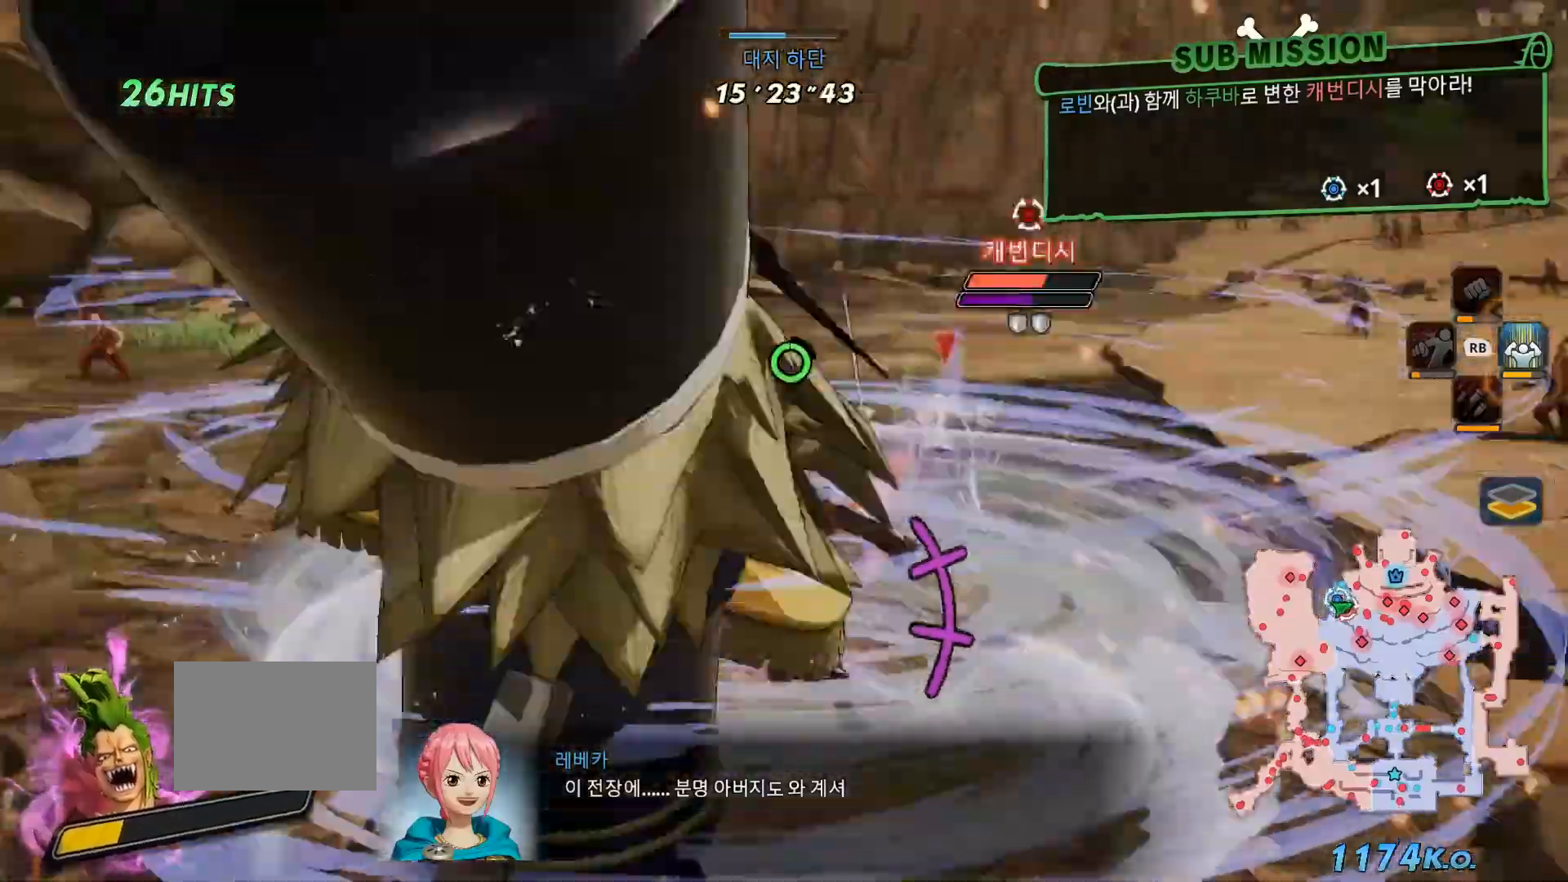
{"buttons": [], "left_stick": "up", "right_stick": "center", "events": [[117, "L1", "up"], [200, "X", "up"], [283, "left_stick", "up"], [350, "B", "down"], [467, "B", "up"]]}
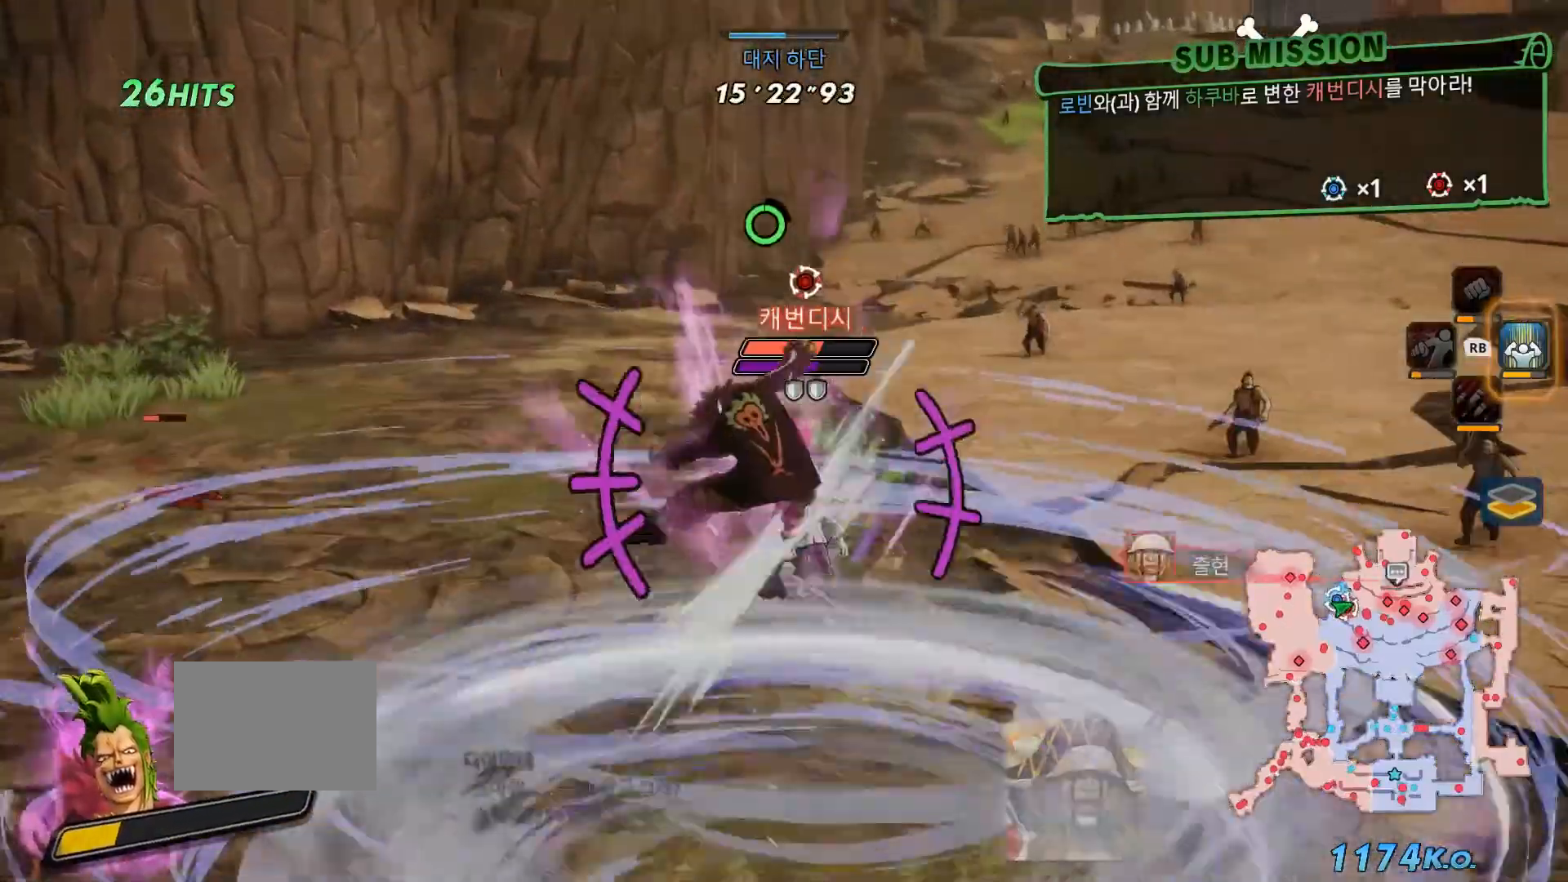
{"buttons": [], "left_stick": "up", "right_stick": "center", "events": [[33, "B", "down"], [200, "B", "up"], [250, "B", "down"], [400, "B", "up"]]}
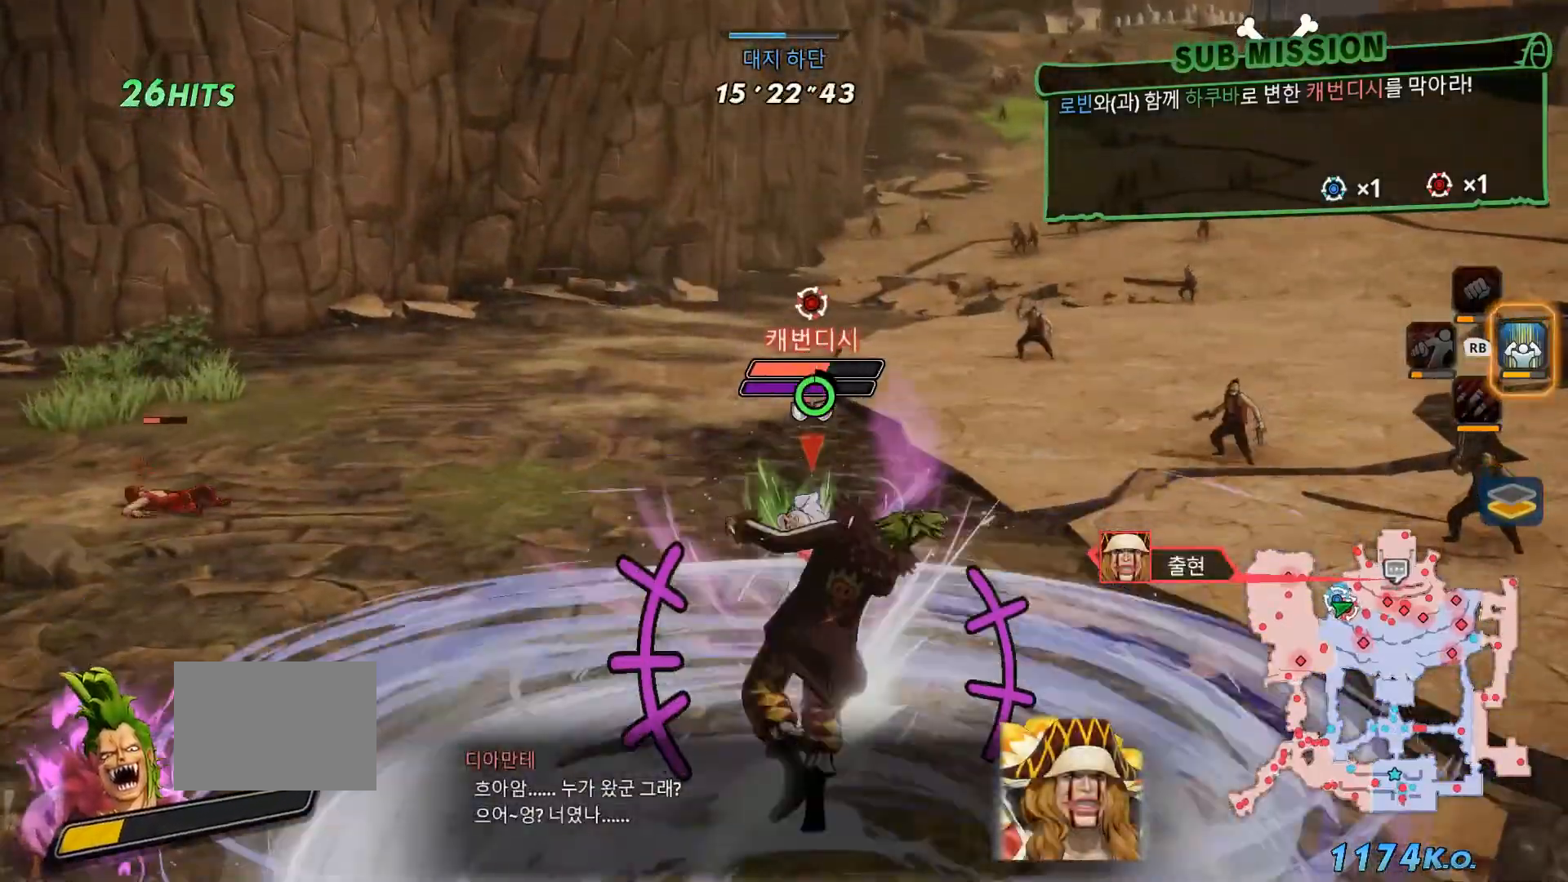
{"buttons": ["B"], "left_stick": "up-left", "right_stick": "center", "events": [[17, "B", "down"], [167, "B", "up"], [233, "B", "down"], [367, "B", "up"], [417, "L1", "down"], [433, "L1", "up"], [433, "left_stick", "up-left"], [483, "B", "down"]]}
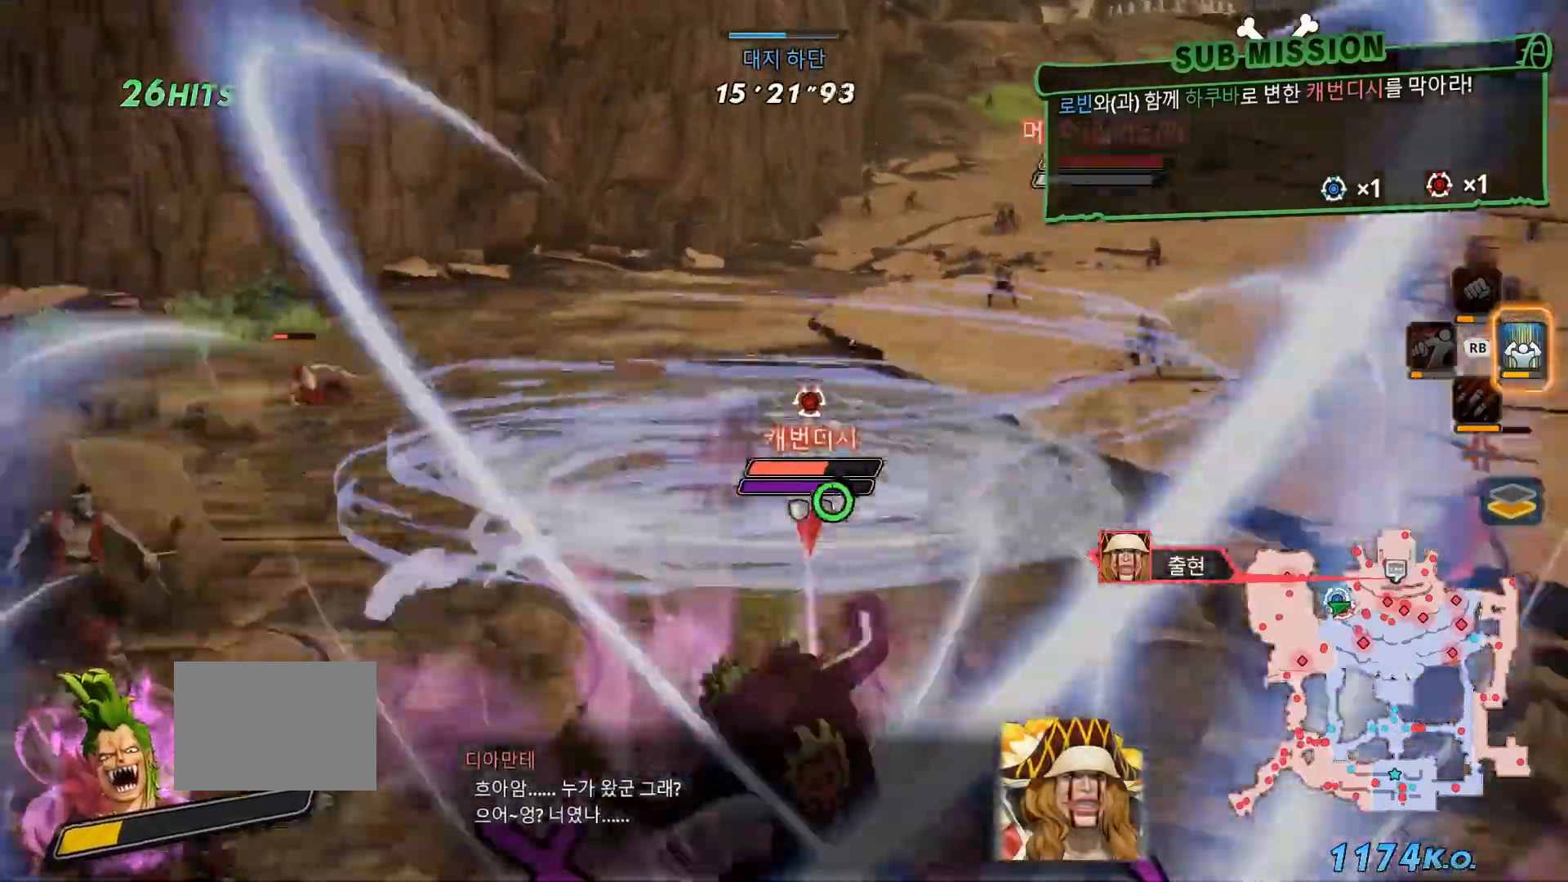
{"buttons": [], "left_stick": "up", "right_stick": "center", "events": [[167, "B", "up"], [250, "B", "down"], [267, "left_stick", "up"], [317, "B", "up"]]}
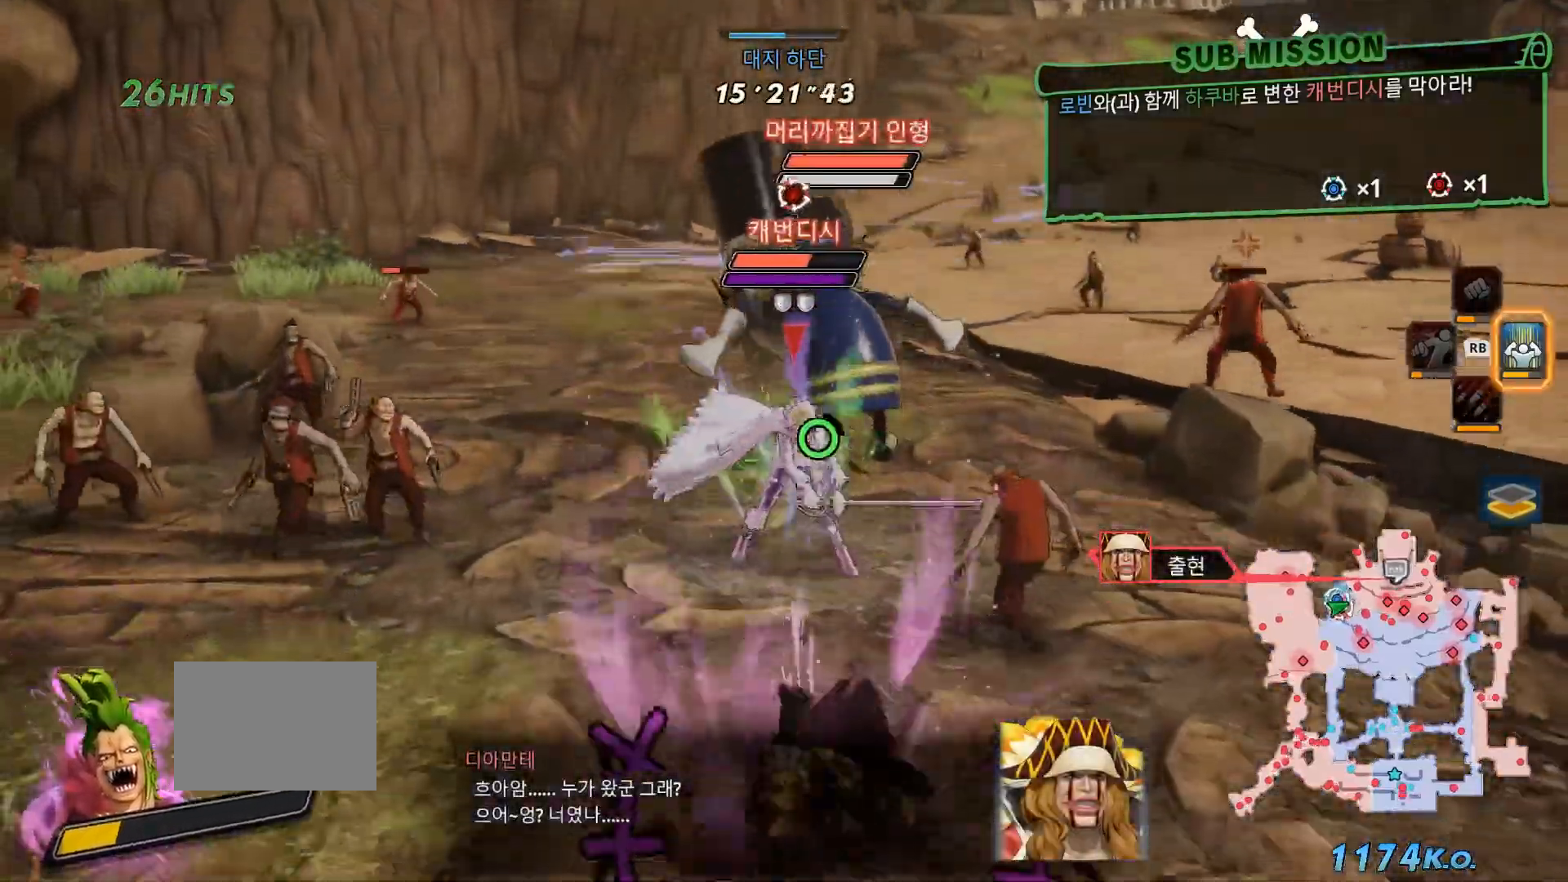
{"buttons": [], "left_stick": "up", "right_stick": "center", "events": [[150, "B", "down"], [233, "B", "up"]]}
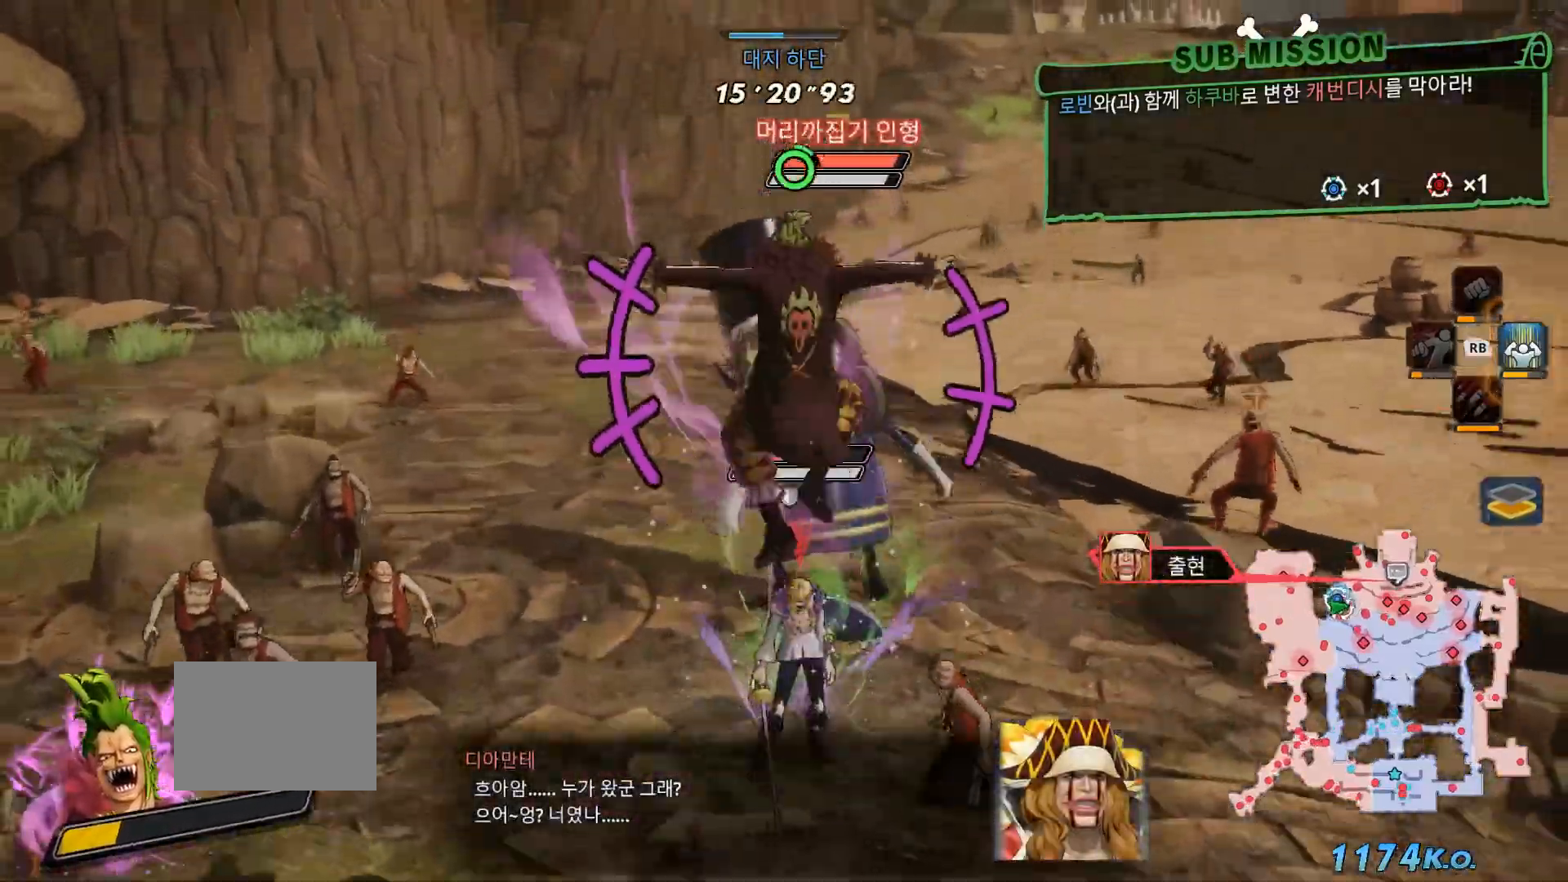
{"buttons": ["X"], "left_stick": "center", "right_stick": "center"}
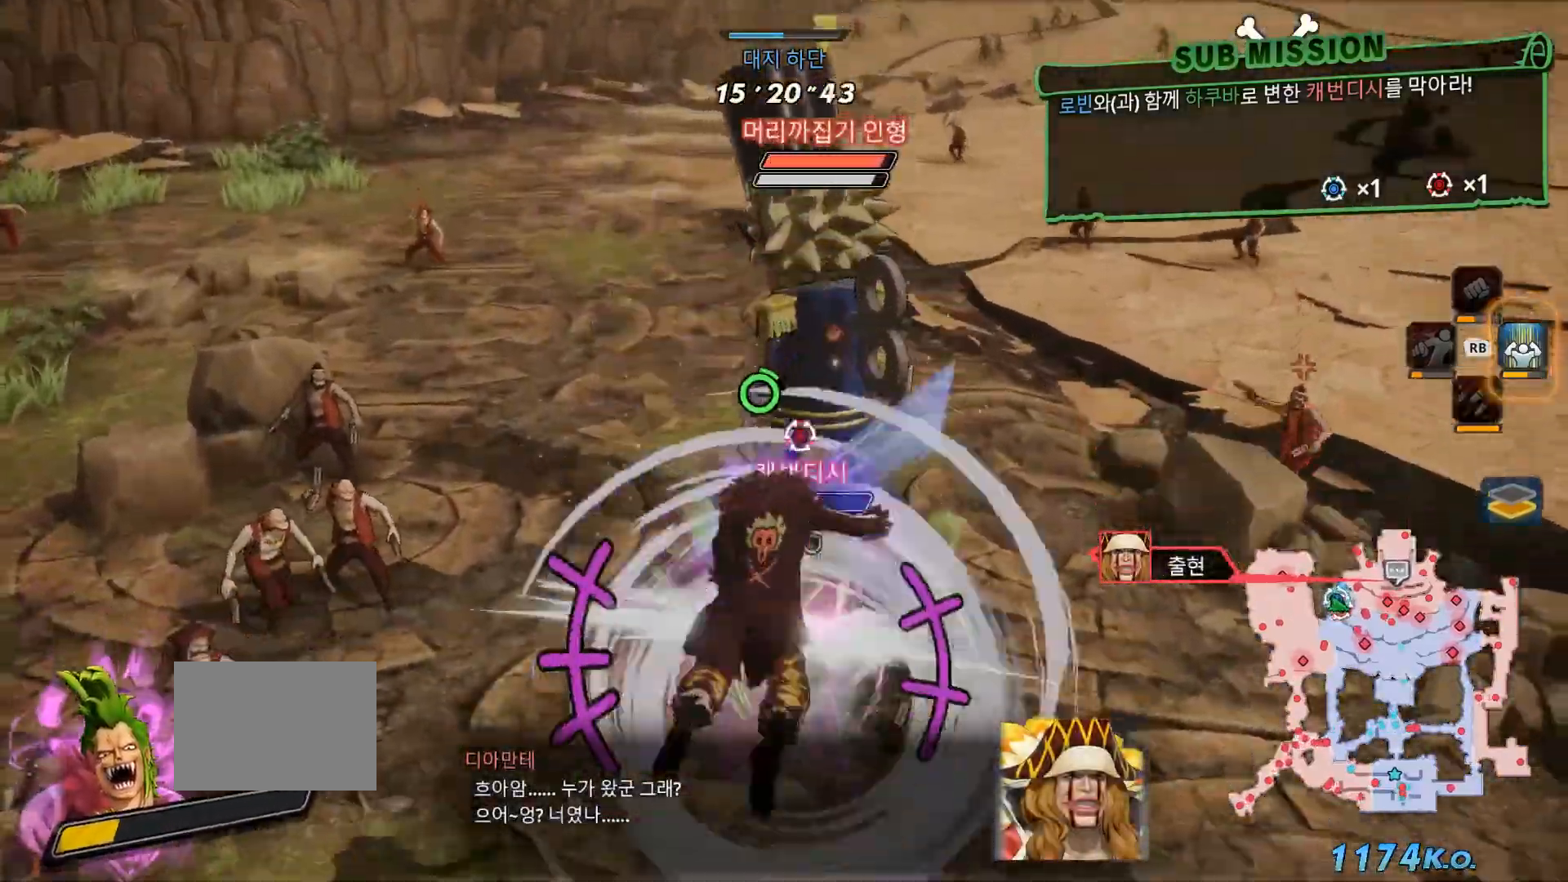
{"buttons": [], "left_stick": "center", "right_stick": "center", "events": [[50, "X", "up"], [150, "X", "down"], [233, "X", "up"], [317, "X", "down"], [433, "X", "up"]]}
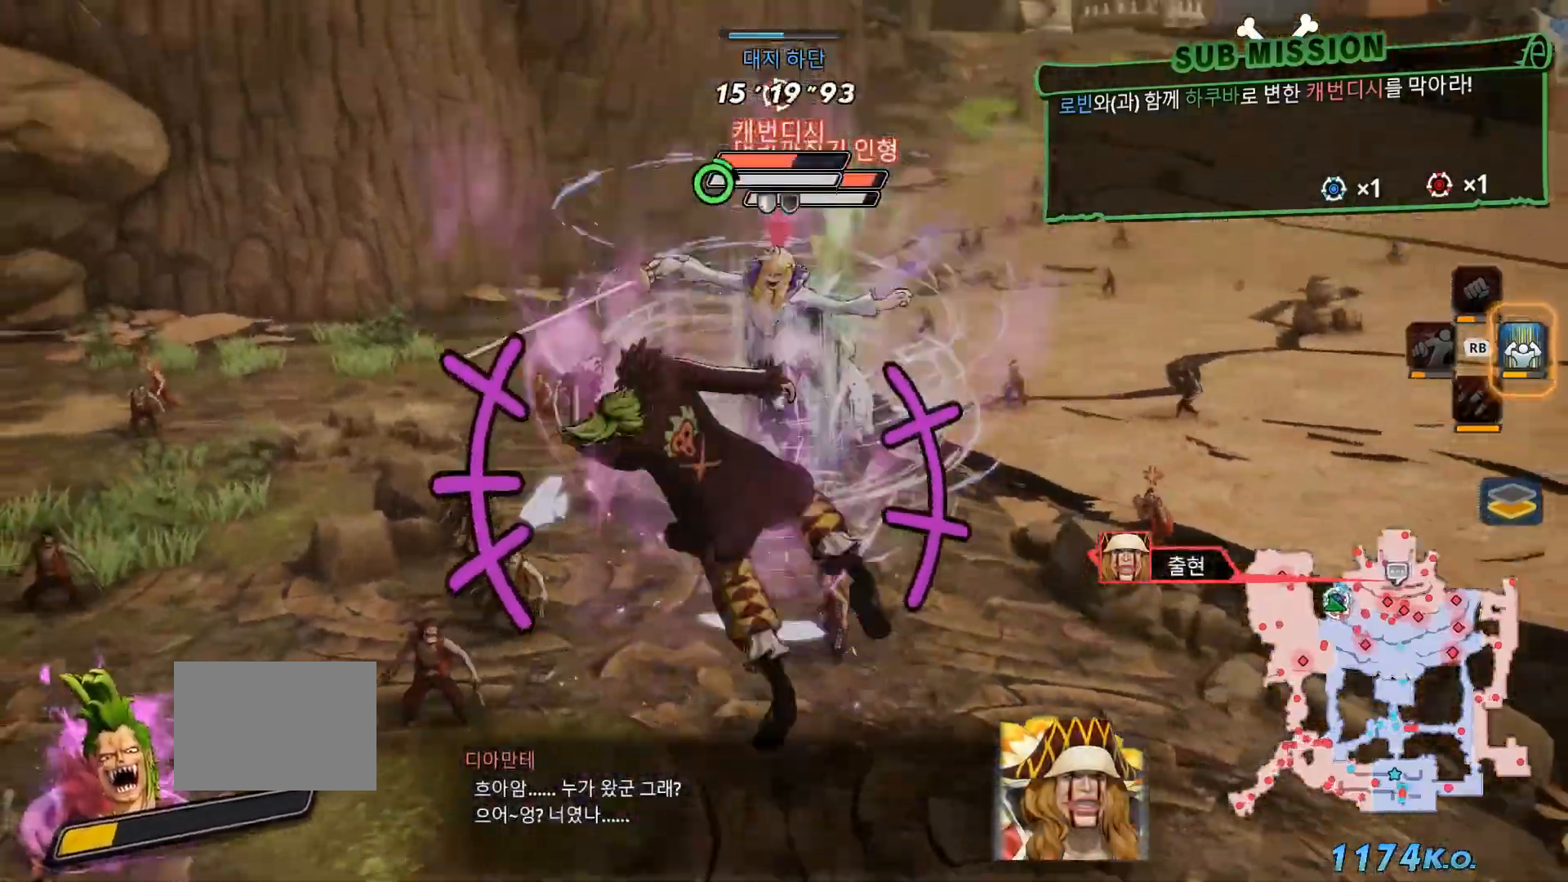
{"buttons": ["B"], "left_stick": "up", "right_stick": "center", "events": [[183, "left_stick", "up"], [233, "B", "down"], [367, "B", "up"], [500, "B", "down"]]}
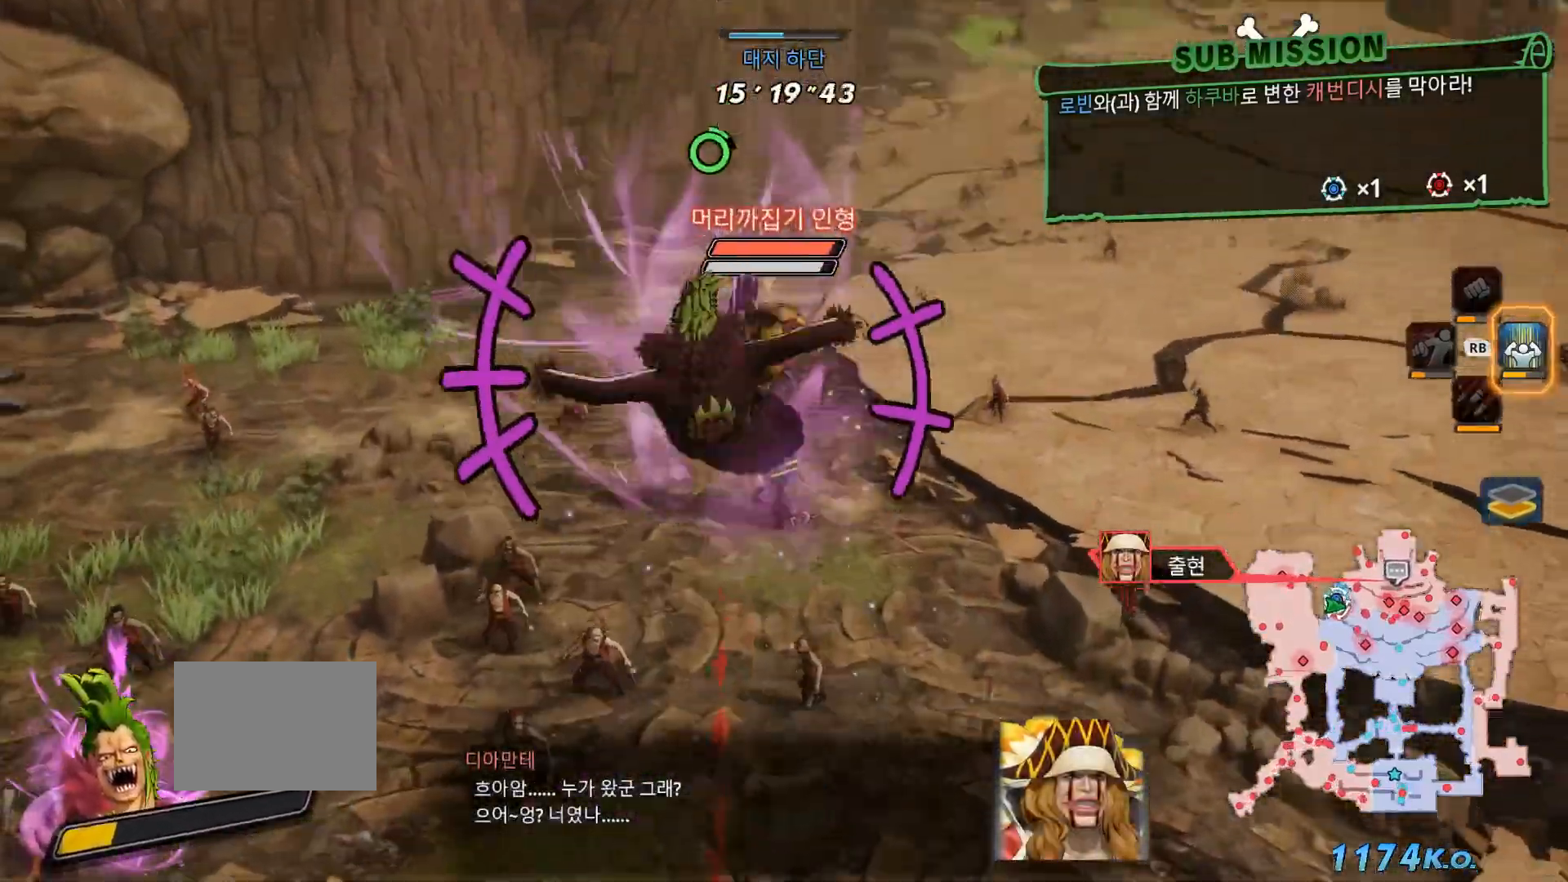
{"buttons": ["B"], "left_stick": "up", "right_stick": "center", "events": [[350, "B", "up"], [450, "B", "down"]]}
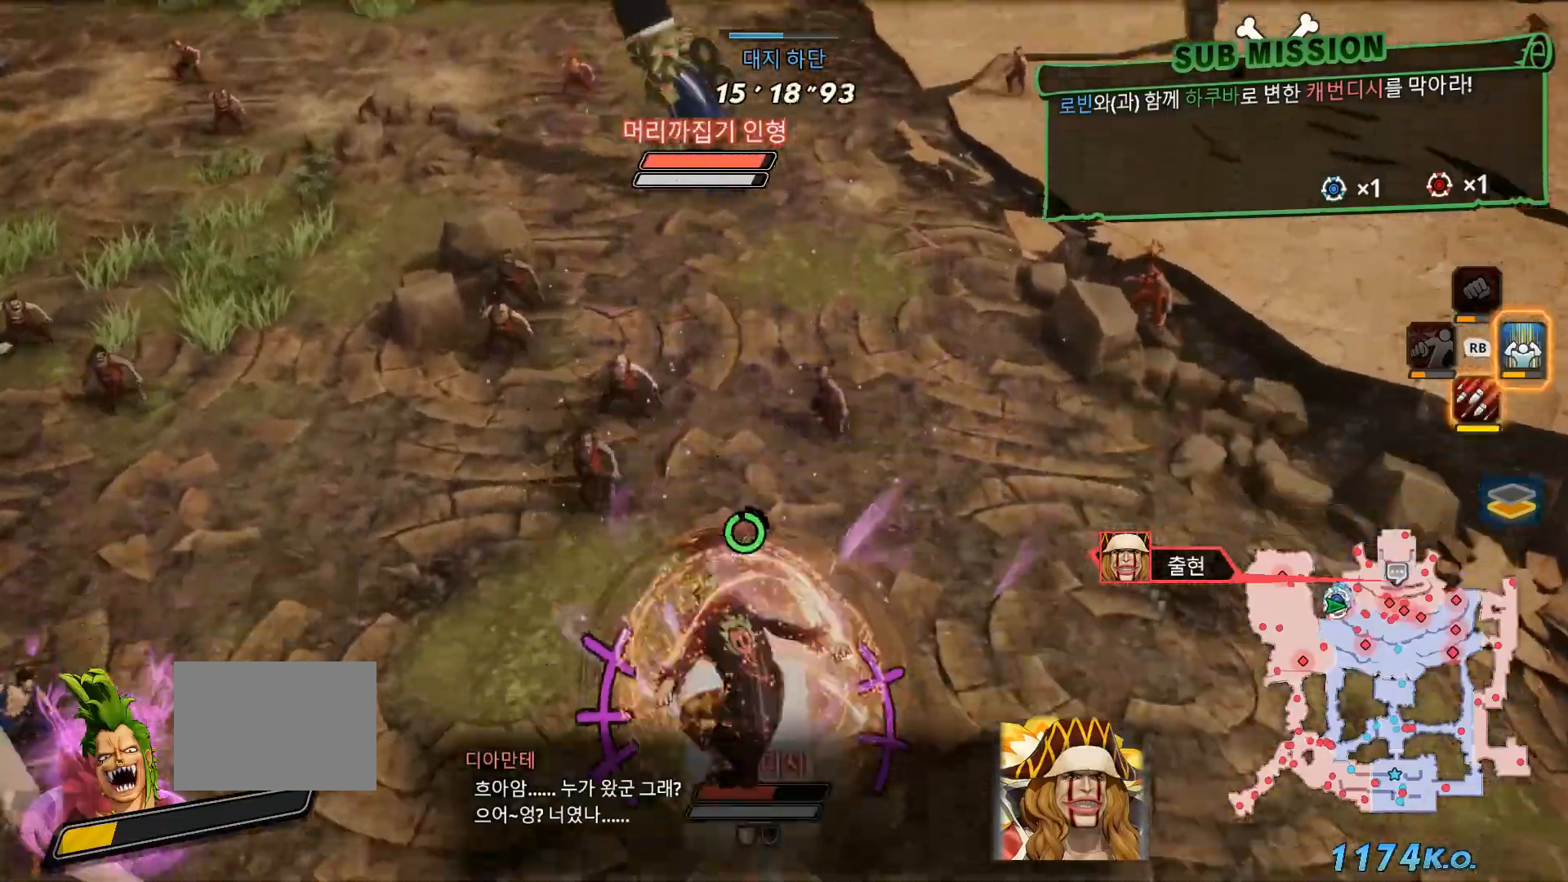
{"buttons": [], "left_stick": "up", "right_stick": "center", "events": [[483, "B", "up"]]}
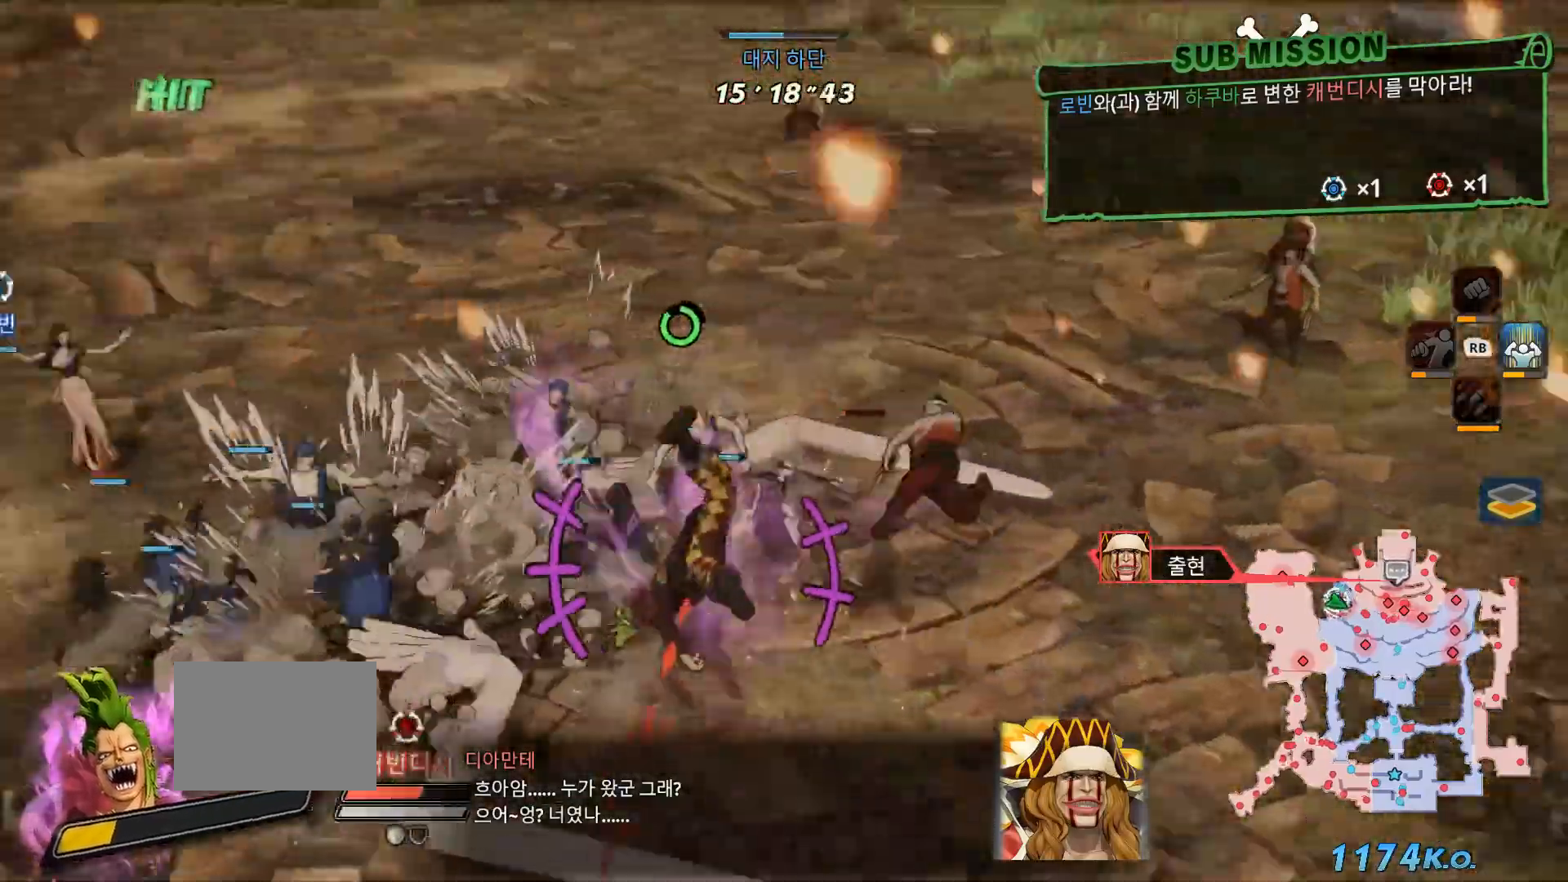
{"buttons": [], "left_stick": "up", "right_stick": "center", "events": [[133, "L1", "down"], [200, "X", "down"], [250, "L1", "up"], [267, "X", "up"], [400, "X", "down"], [500, "X", "up"]]}
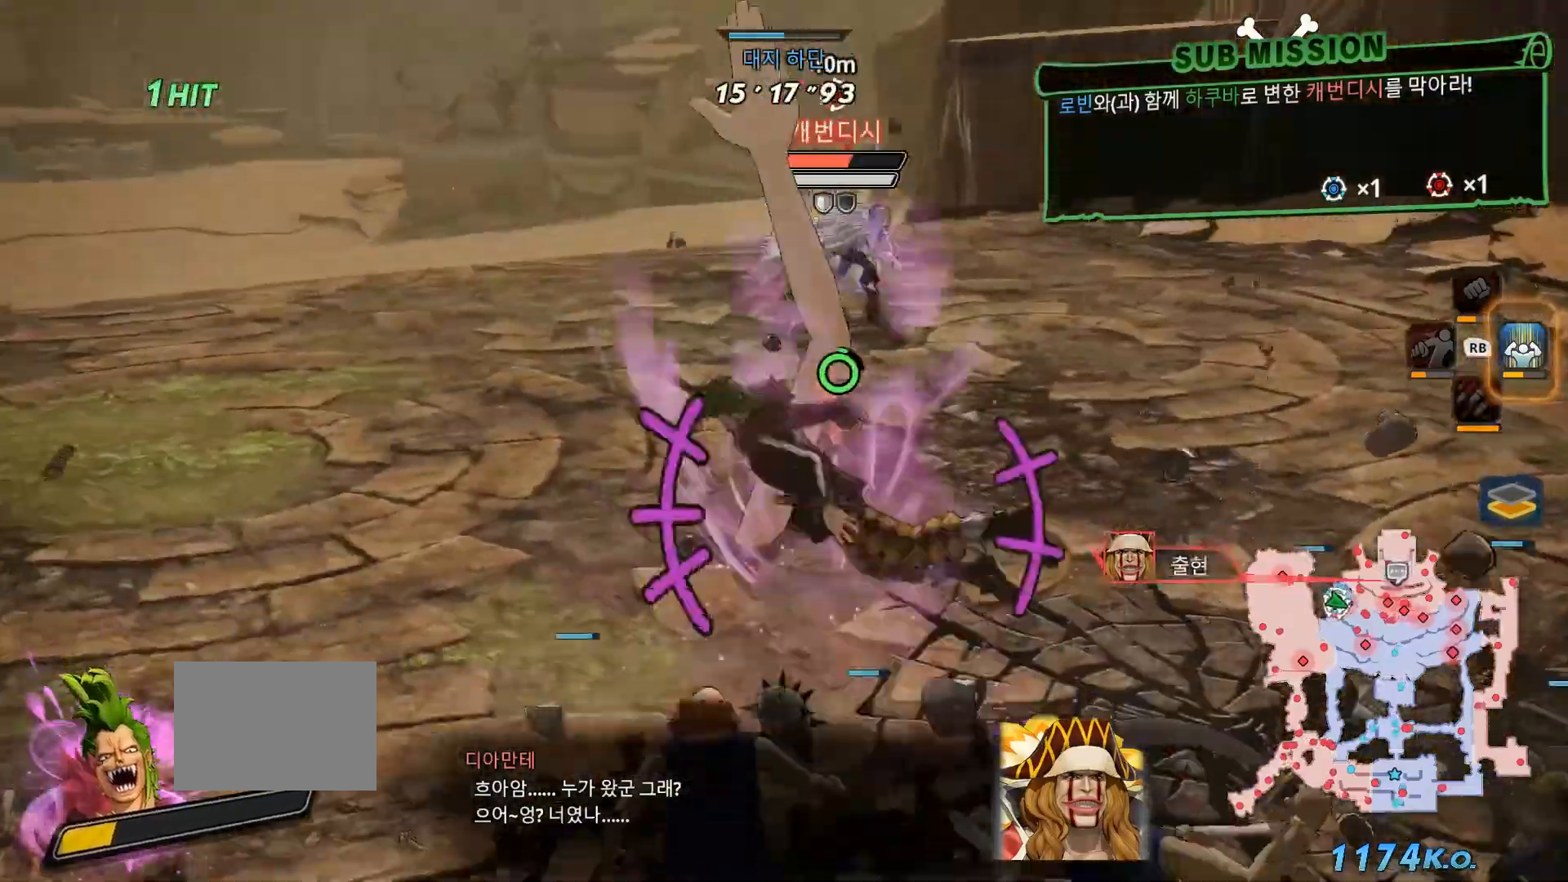
{"buttons": [], "left_stick": "up", "right_stick": "center", "events": [[50, "left_stick", "center"], [117, "X", "down"], [200, "X", "up"], [233, "left_stick", "up"]]}
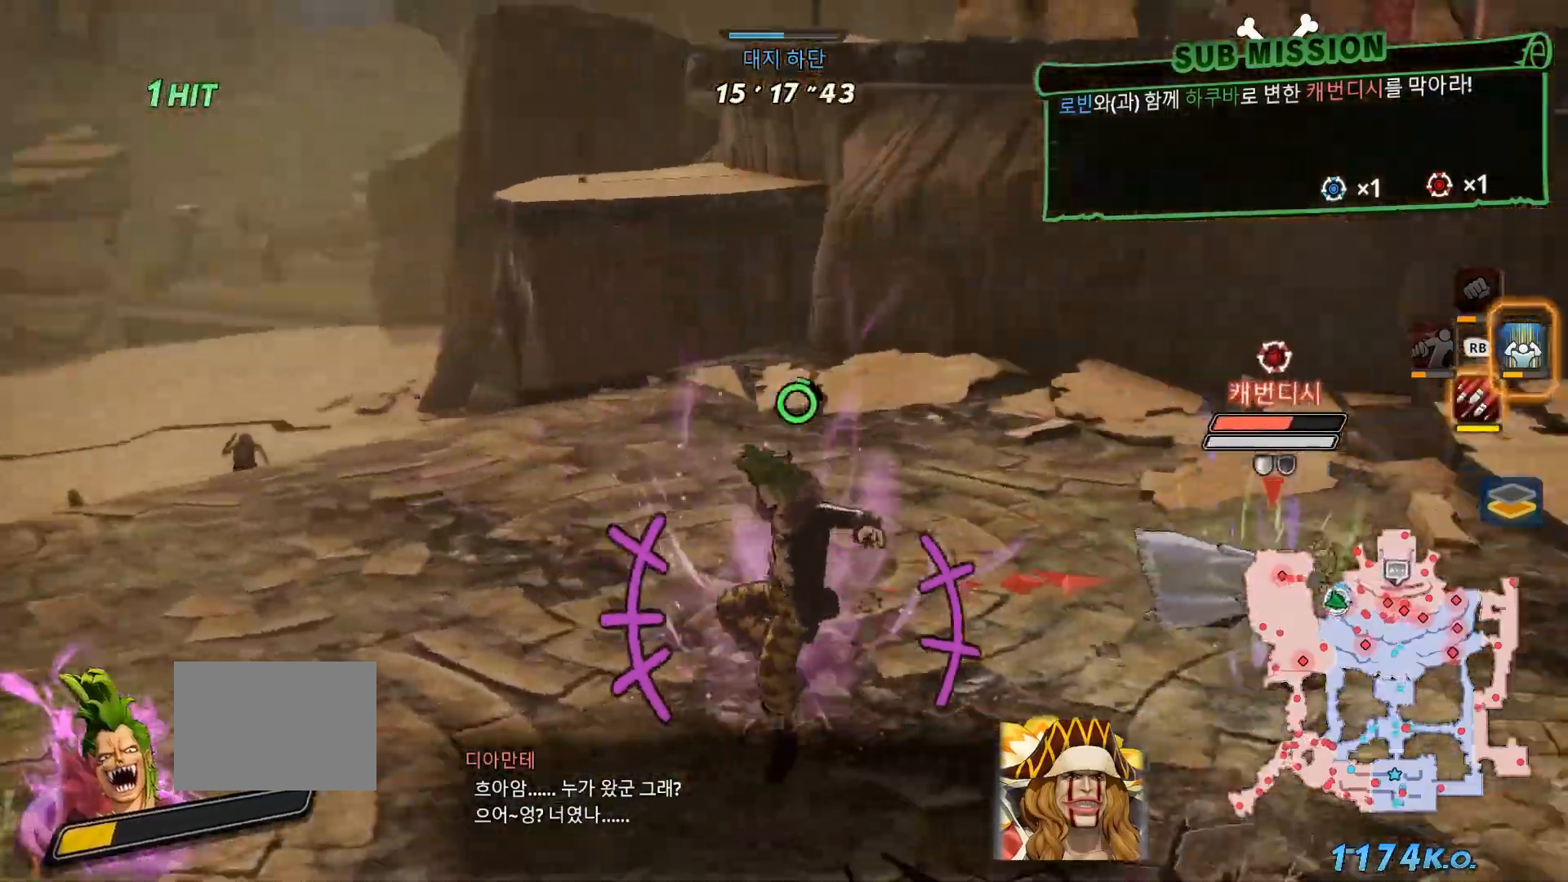
{"buttons": ["B"], "left_stick": "up-right", "right_stick": "center"}
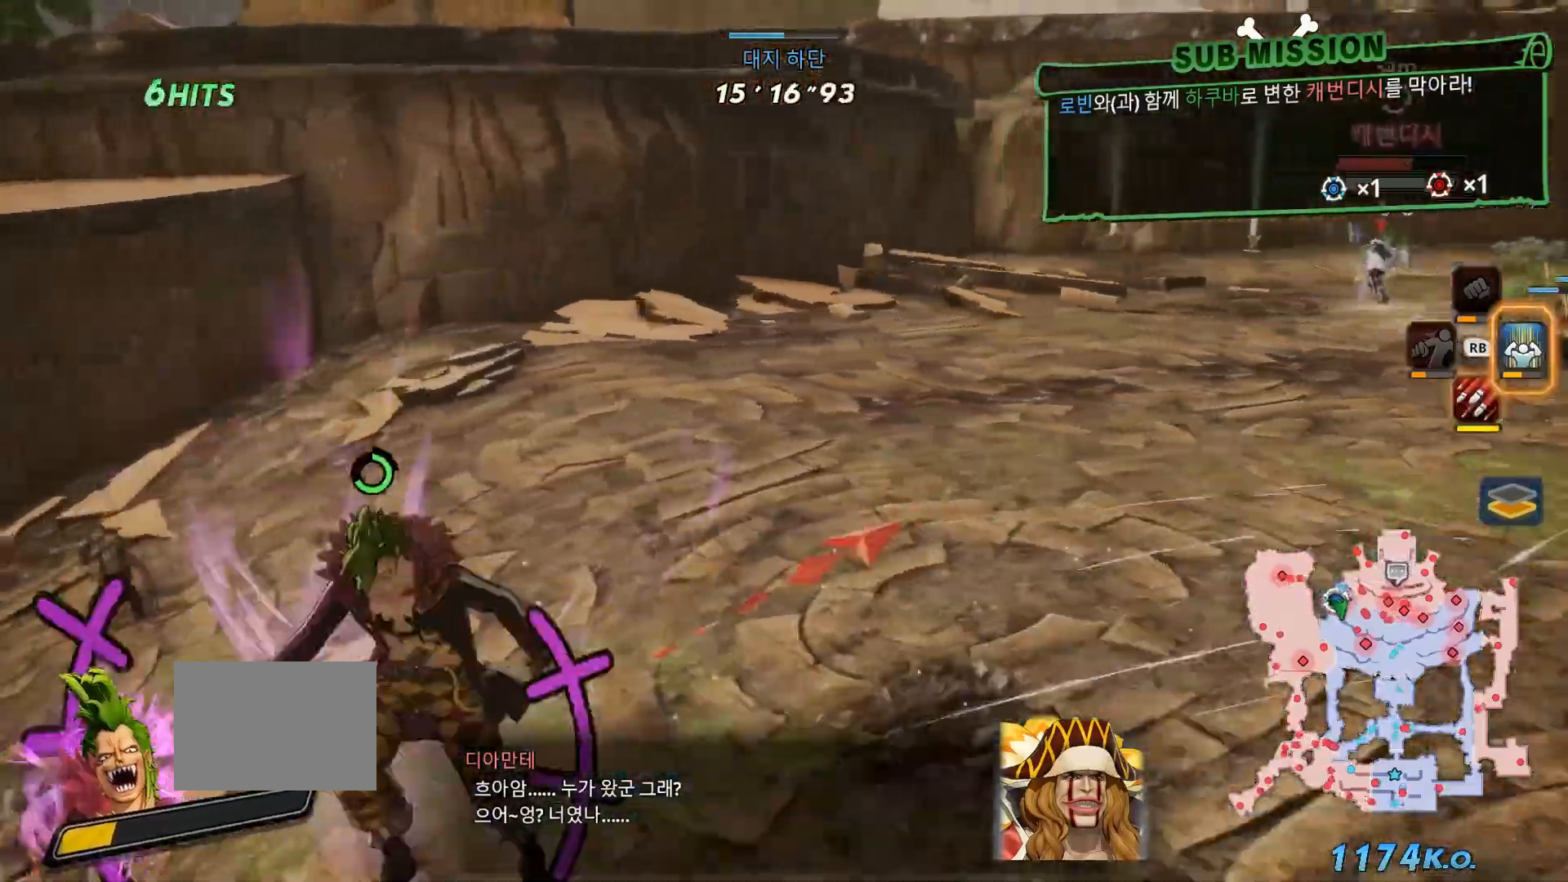
{"buttons": [], "left_stick": "up-right", "right_stick": "center", "events": [[67, "B", "up"]]}
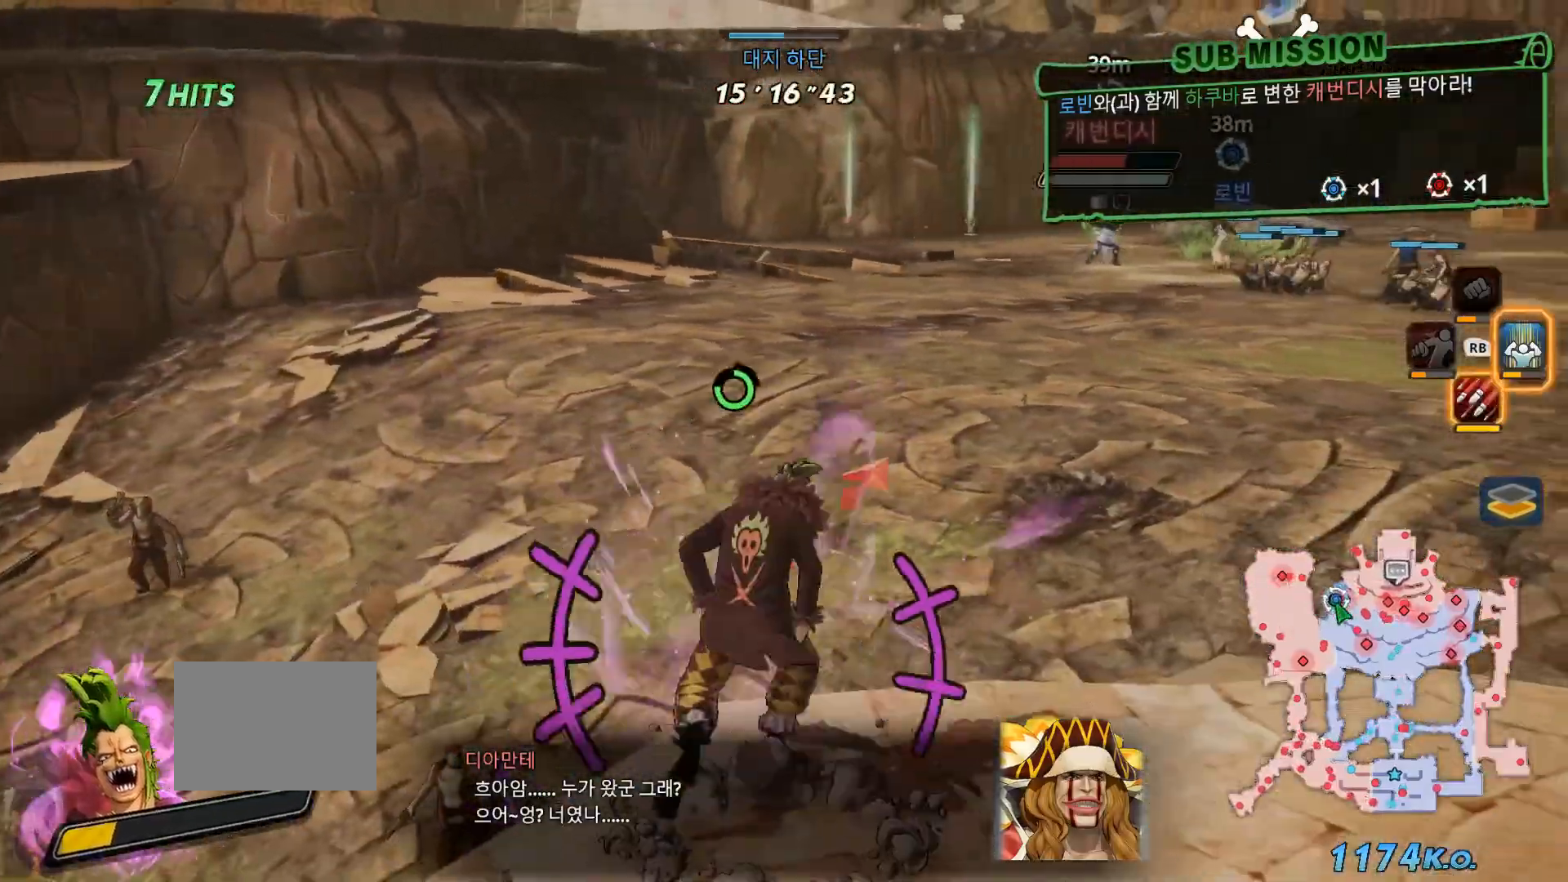
{"buttons": ["B"], "left_stick": "up", "right_stick": "center", "events": [[33, "A", "down"], [133, "A", "up"], [317, "B", "down"], [417, "left_stick", "up"]]}
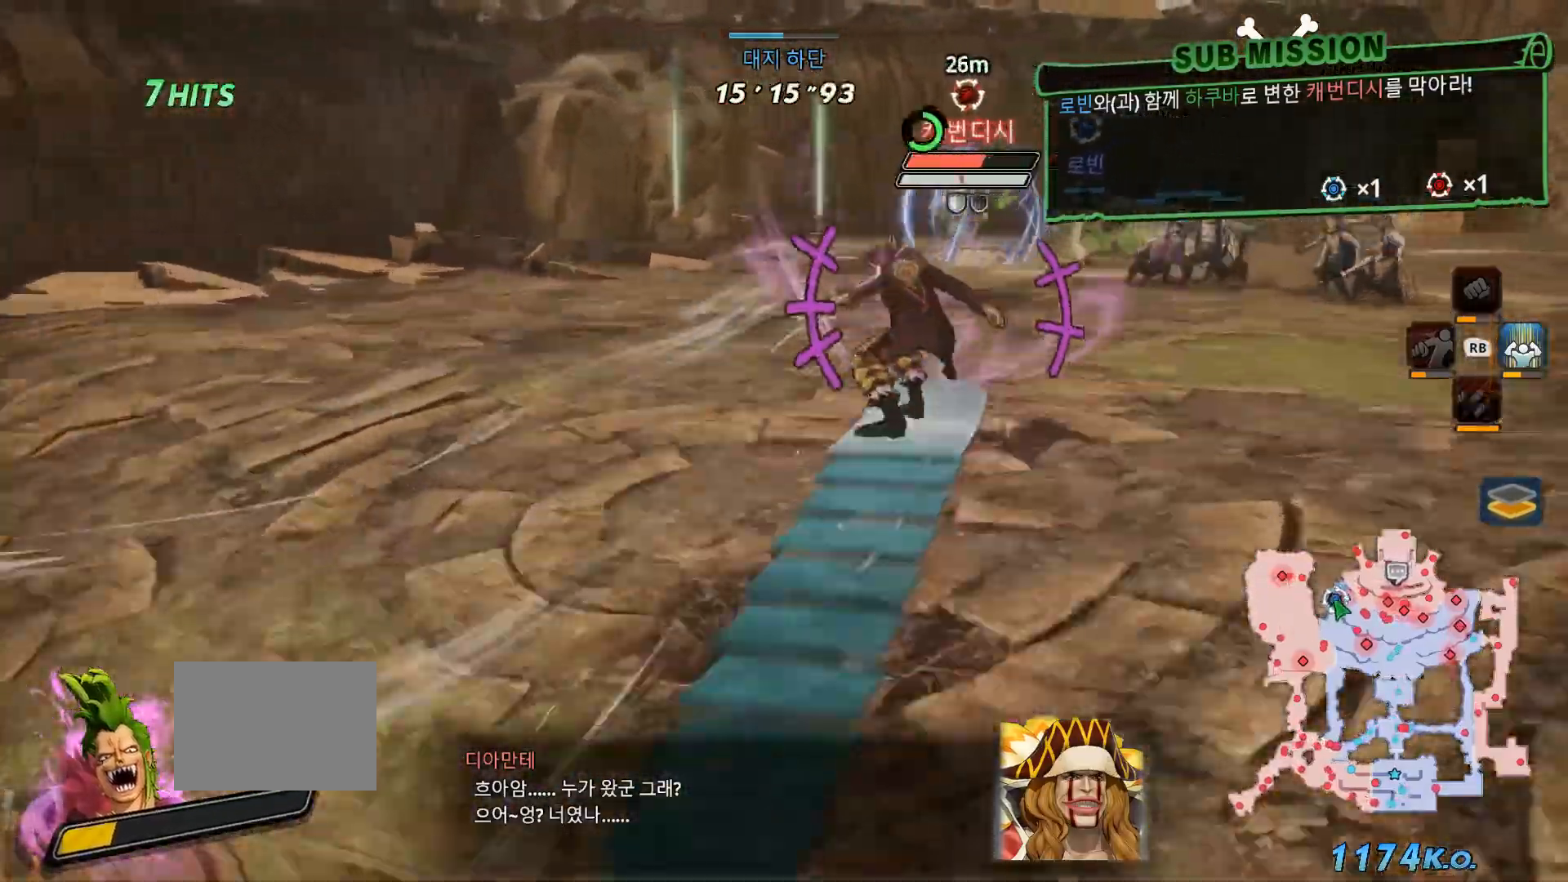
{"buttons": ["R1"], "left_stick": "up", "right_stick": "center", "events": [[367, "B", "up"], [483, "R1", "down"]]}
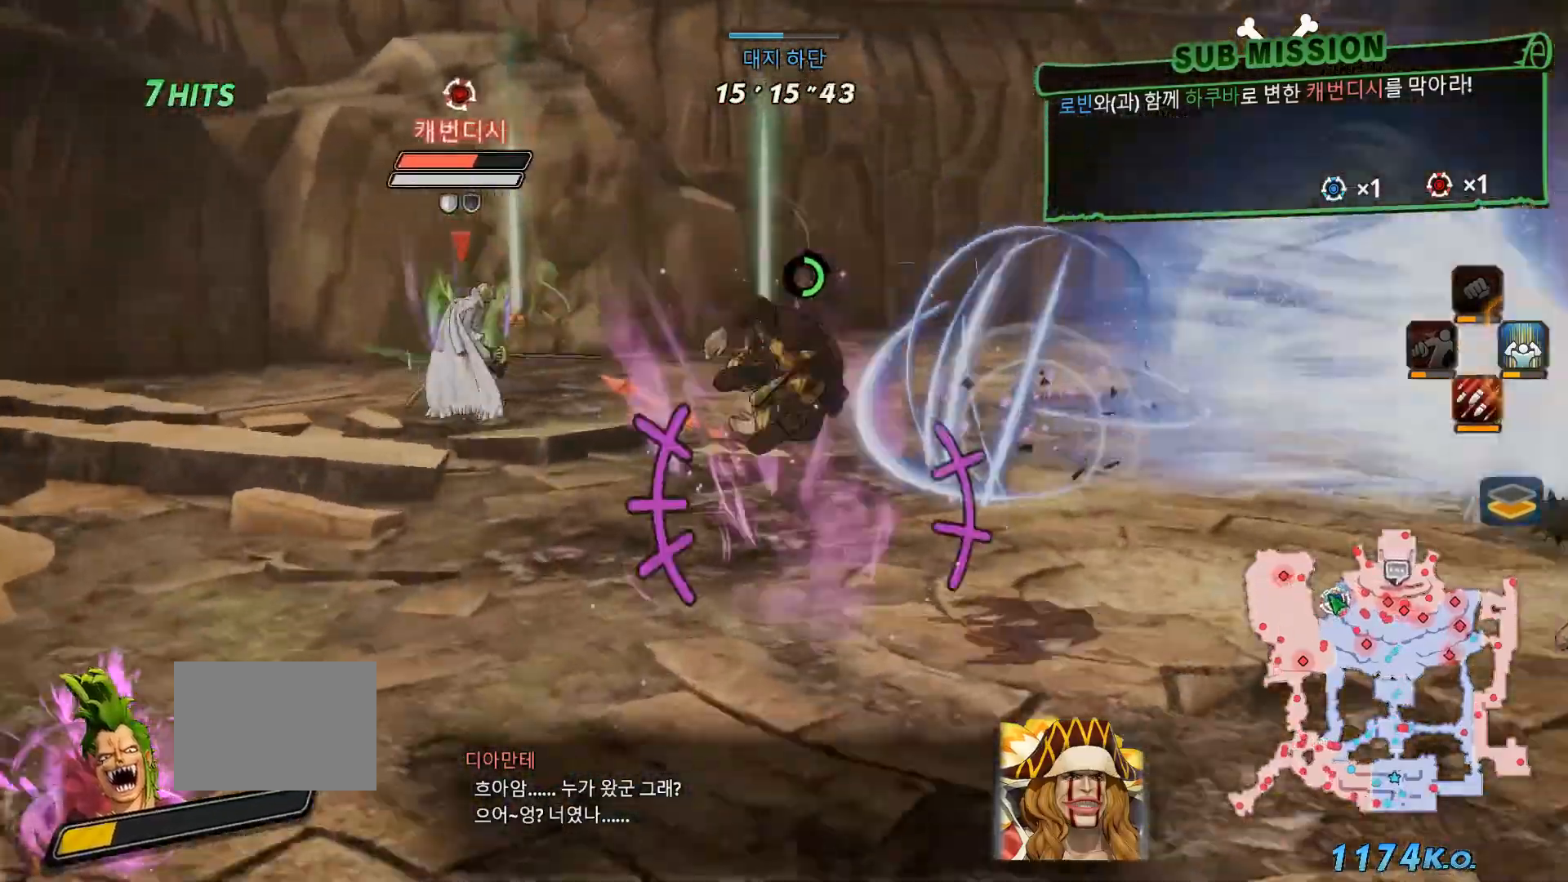
{"buttons": ["A"], "left_stick": "center", "right_stick": "center", "events": [[50, "A", "down"], [150, "A", "up"], [267, "A", "down"], [267, "left_stick", "center"], [333, "L1", "down"], [367, "A", "up"], [433, "A", "down"], [450, "L1", "up"], [500, "R1", "up"]]}
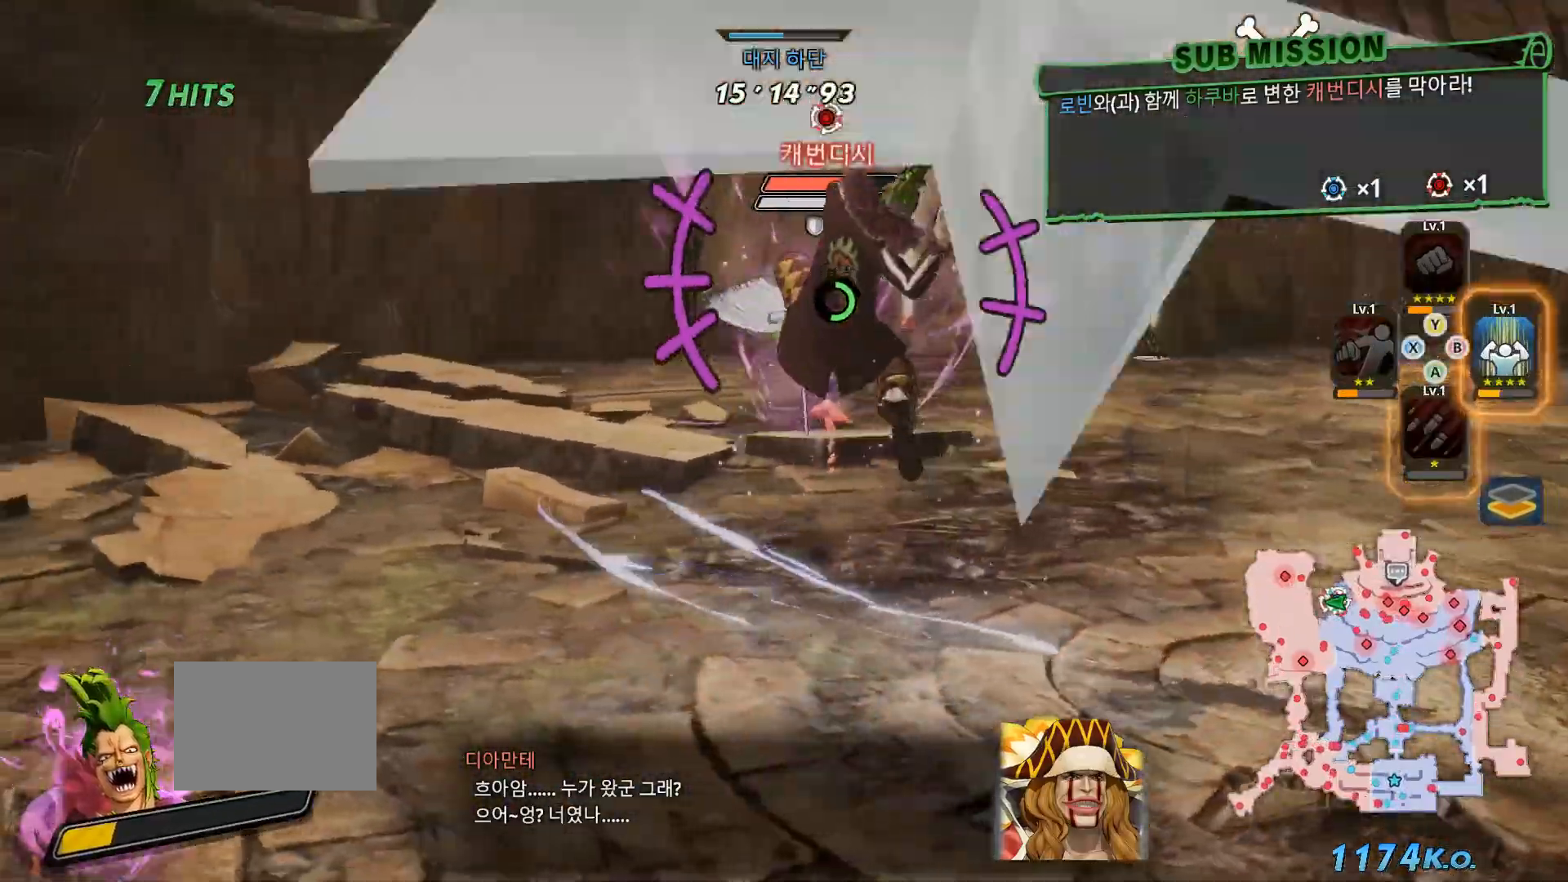
{"buttons": ["A"], "left_stick": "up-right", "right_stick": "center", "events": [[333, "left_stick", "up-right"]]}
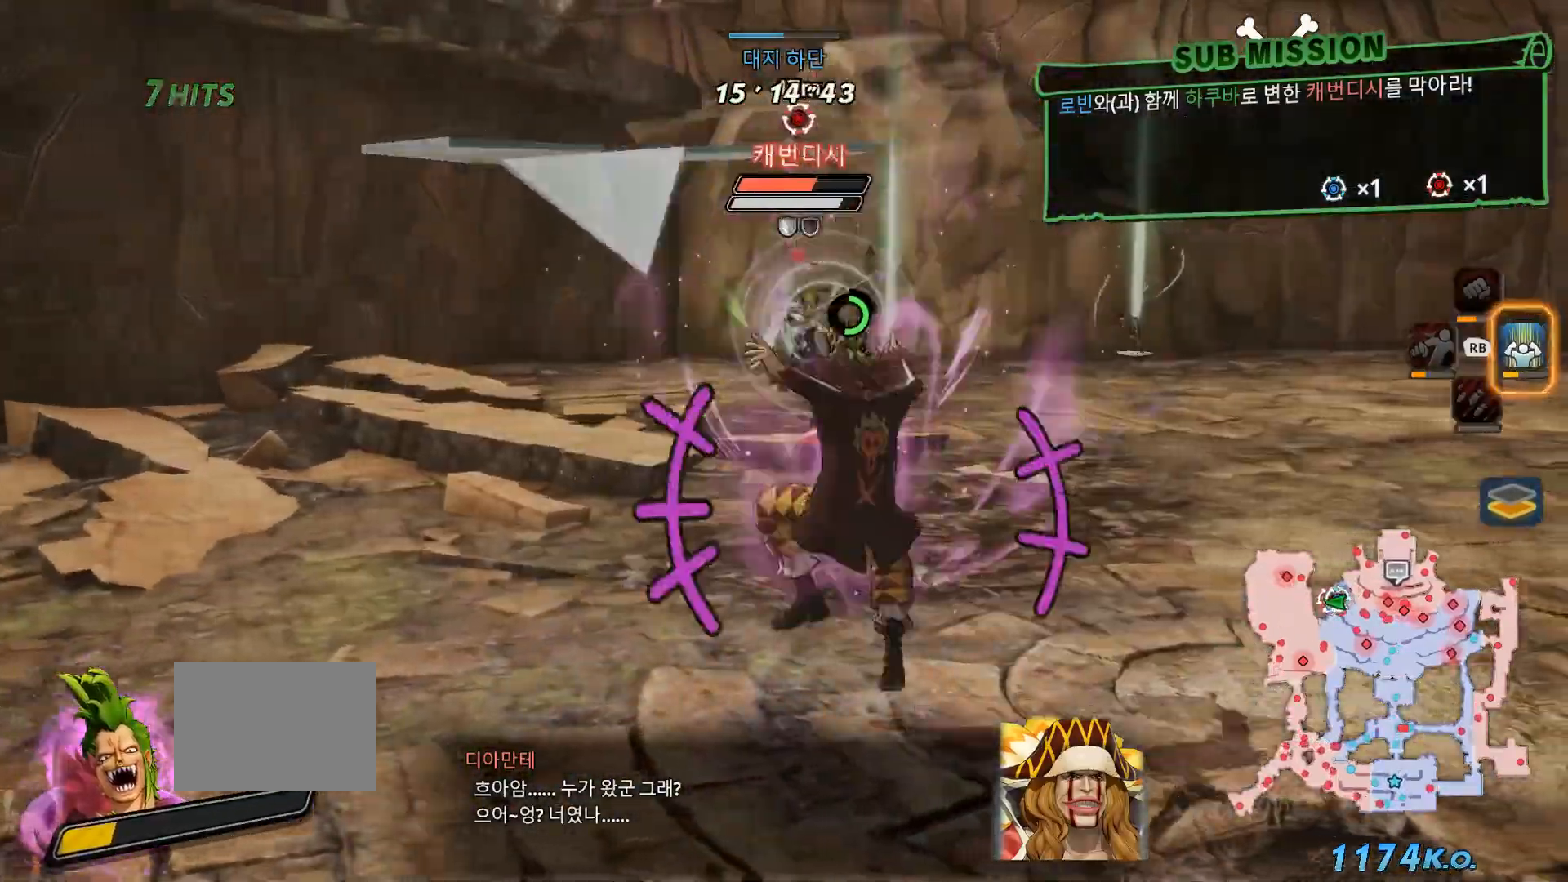
{"buttons": ["B"], "left_stick": "up-right", "right_stick": "center", "events": [[100, "A", "up"], [200, "B", "down"]]}
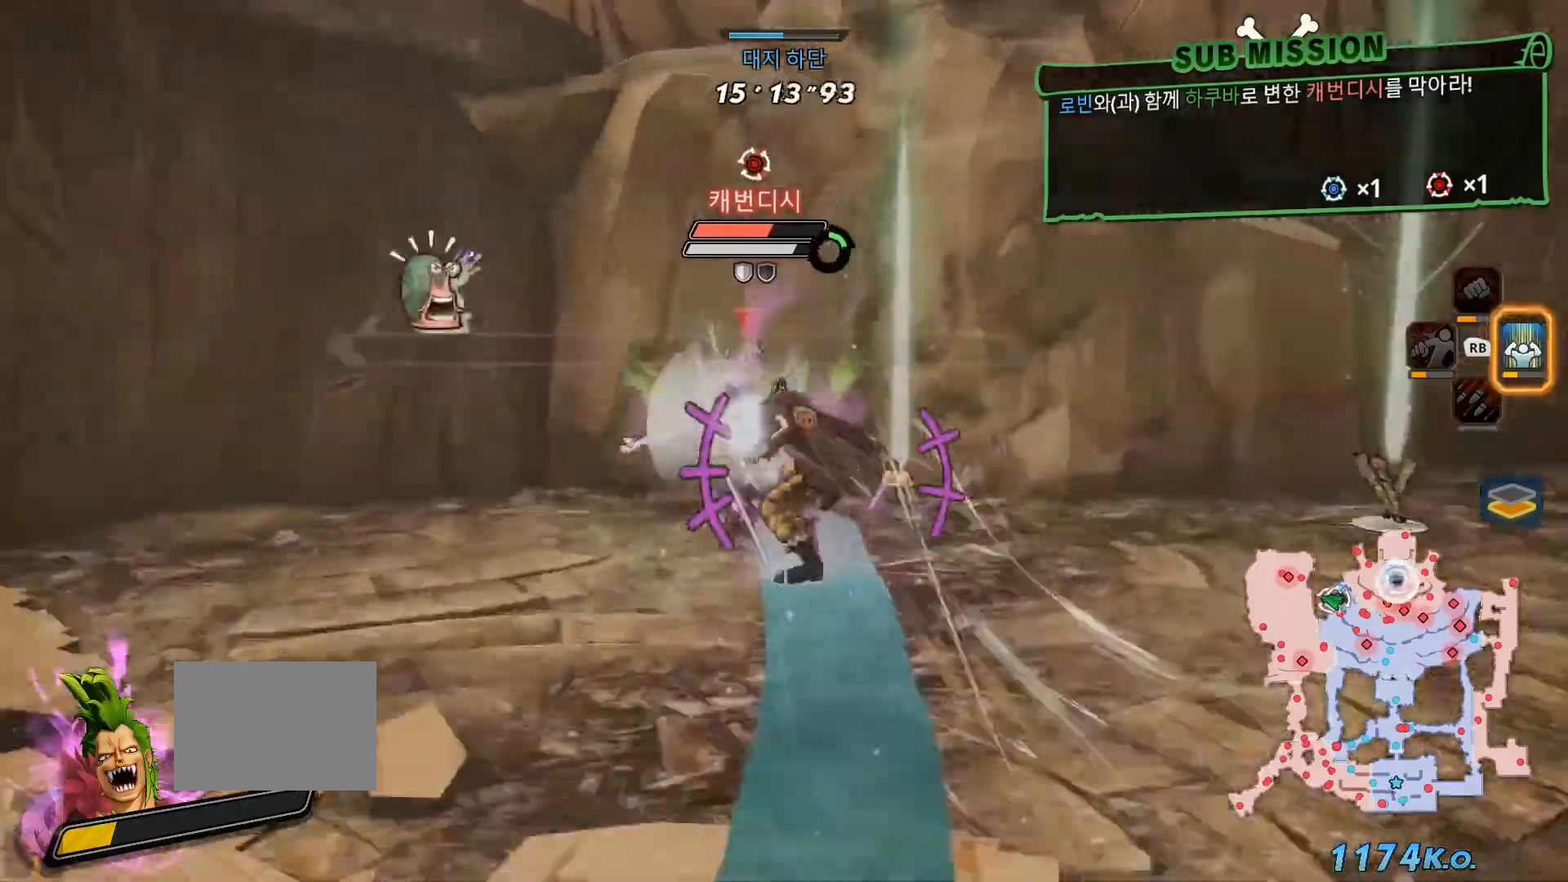
{"buttons": ["X"], "left_stick": "center", "right_stick": "center", "events": [[67, "B", "up"], [200, "left_stick", "right"], [433, "X", "down"], [467, "left_stick", "center"]]}
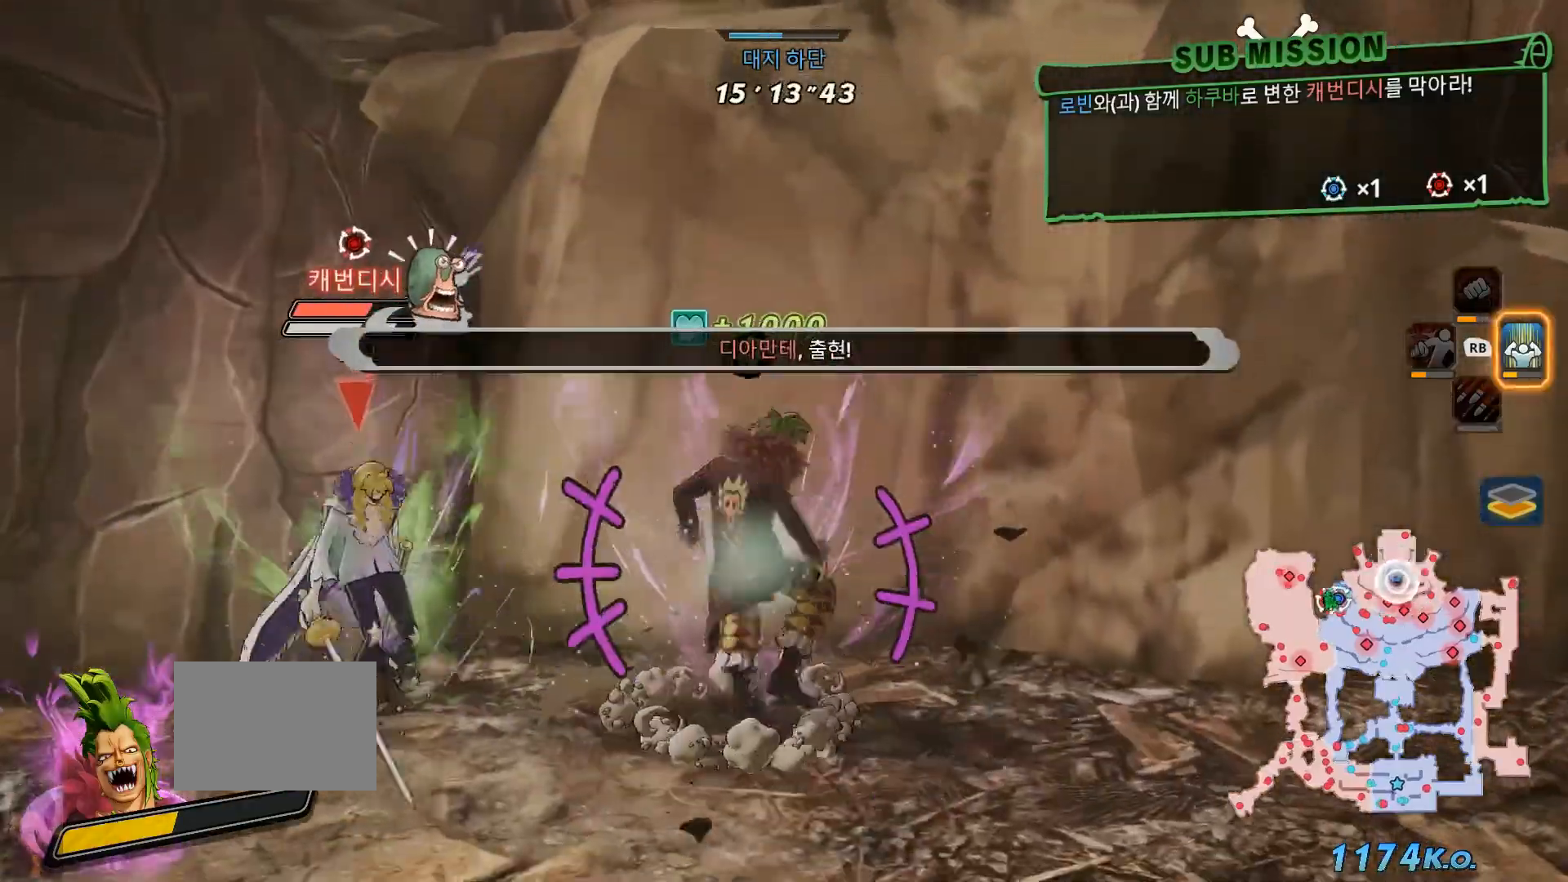
{"buttons": [], "left_stick": "center", "right_stick": "center", "events": [[17, "left_stick", "up-left"], [33, "X", "up"], [100, "L1", "down"], [183, "X", "down"], [200, "left_stick", "center"], [217, "L1", "up"], [283, "X", "up"], [400, "X", "down"], [467, "X", "up"]]}
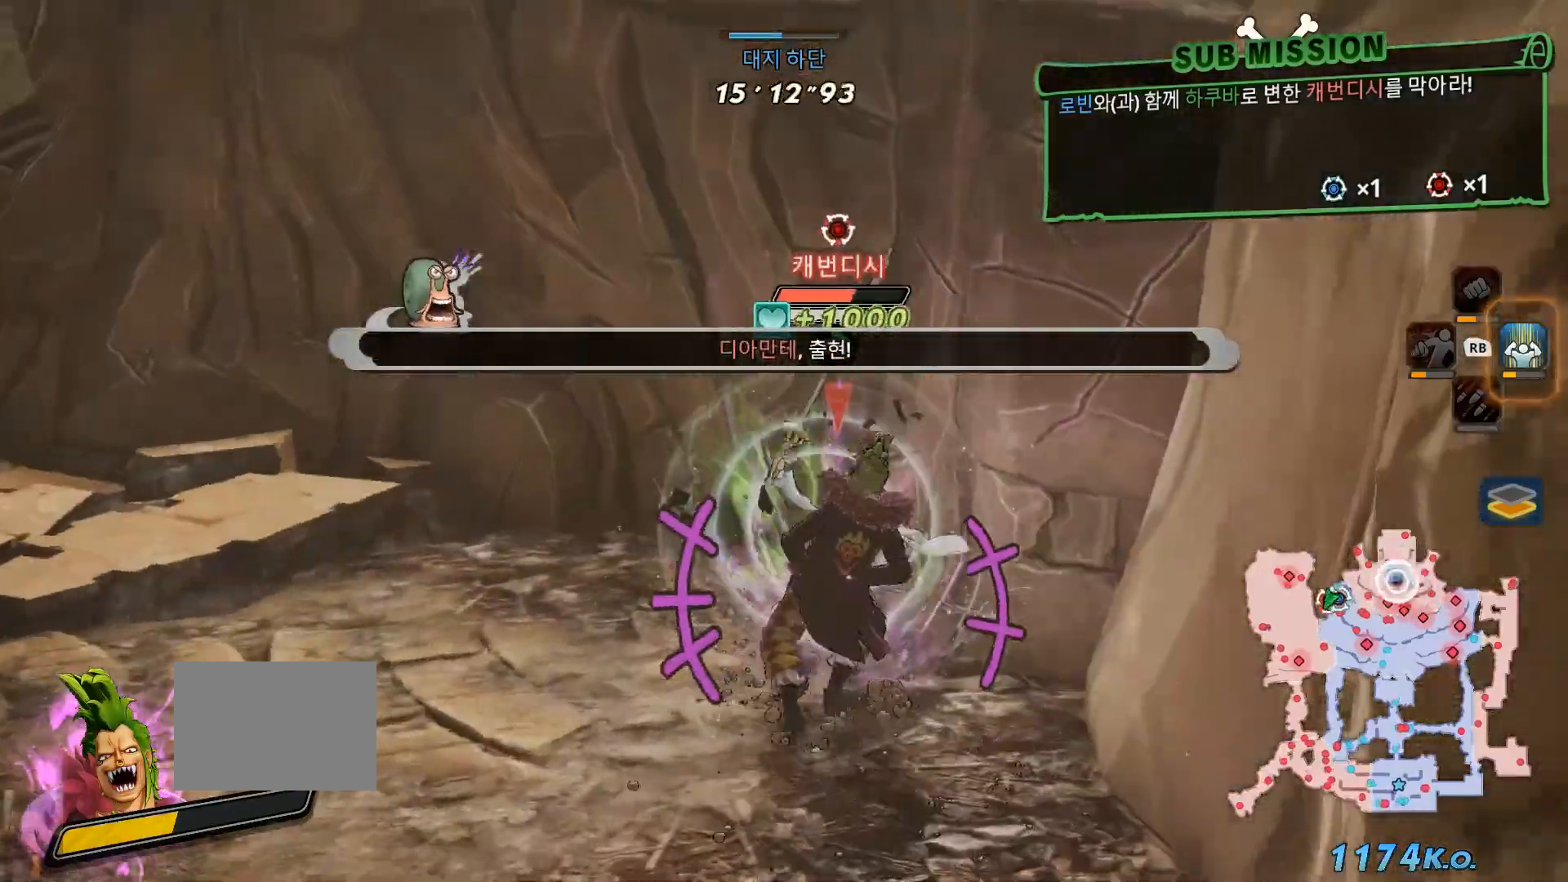
{"buttons": ["X"], "left_stick": "center", "right_stick": "center", "events": [[83, "X", "down"], [183, "X", "up"], [267, "X", "down"], [367, "X", "up"], [450, "X", "down"]]}
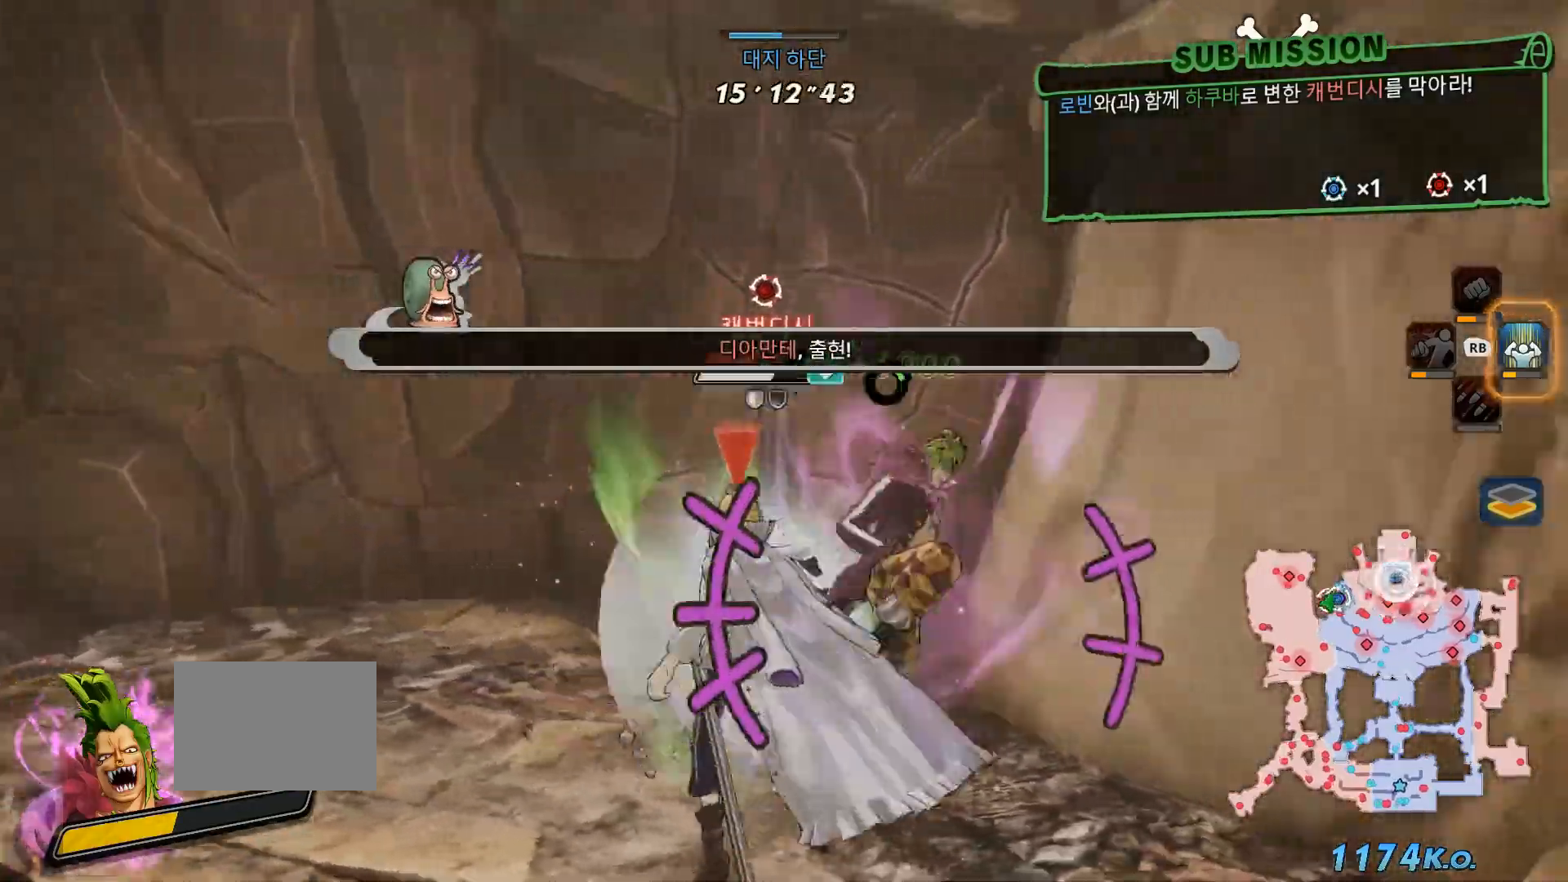
{"buttons": [], "left_stick": "center", "right_stick": "center", "events": [[67, "X", "up"], [167, "X", "down"], [250, "X", "up"], [350, "X", "down"], [467, "X", "up"]]}
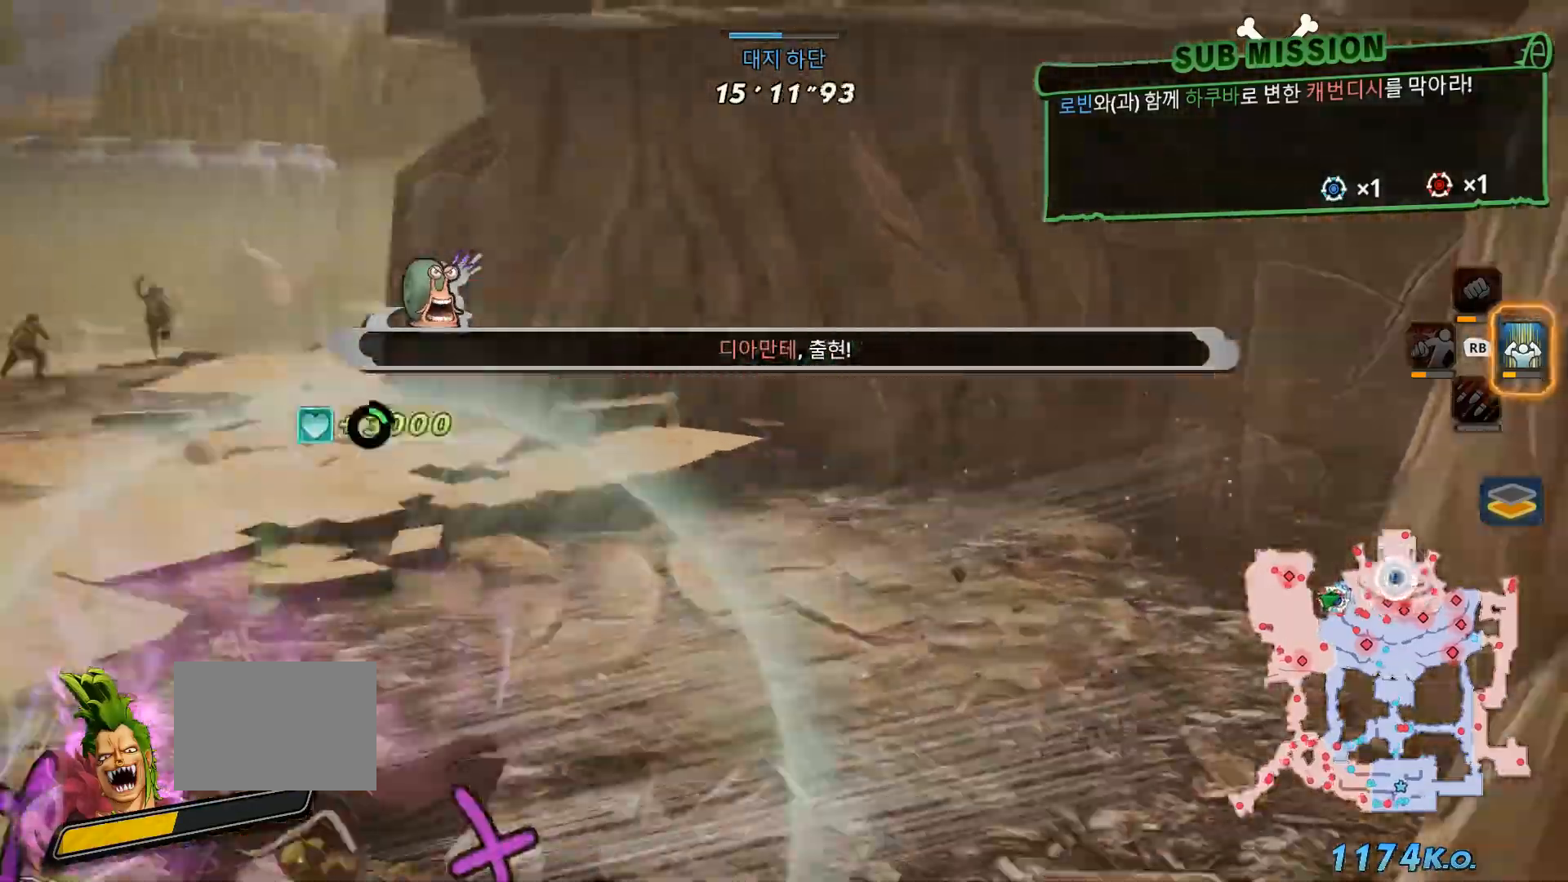
{"buttons": ["L1"], "left_stick": "center", "right_stick": "center", "events": [[67, "X", "down"], [183, "X", "up"], [300, "B", "down"], [300, "X", "down"], [383, "X", "up"], [400, "B", "up"], [500, "L1", "down"]]}
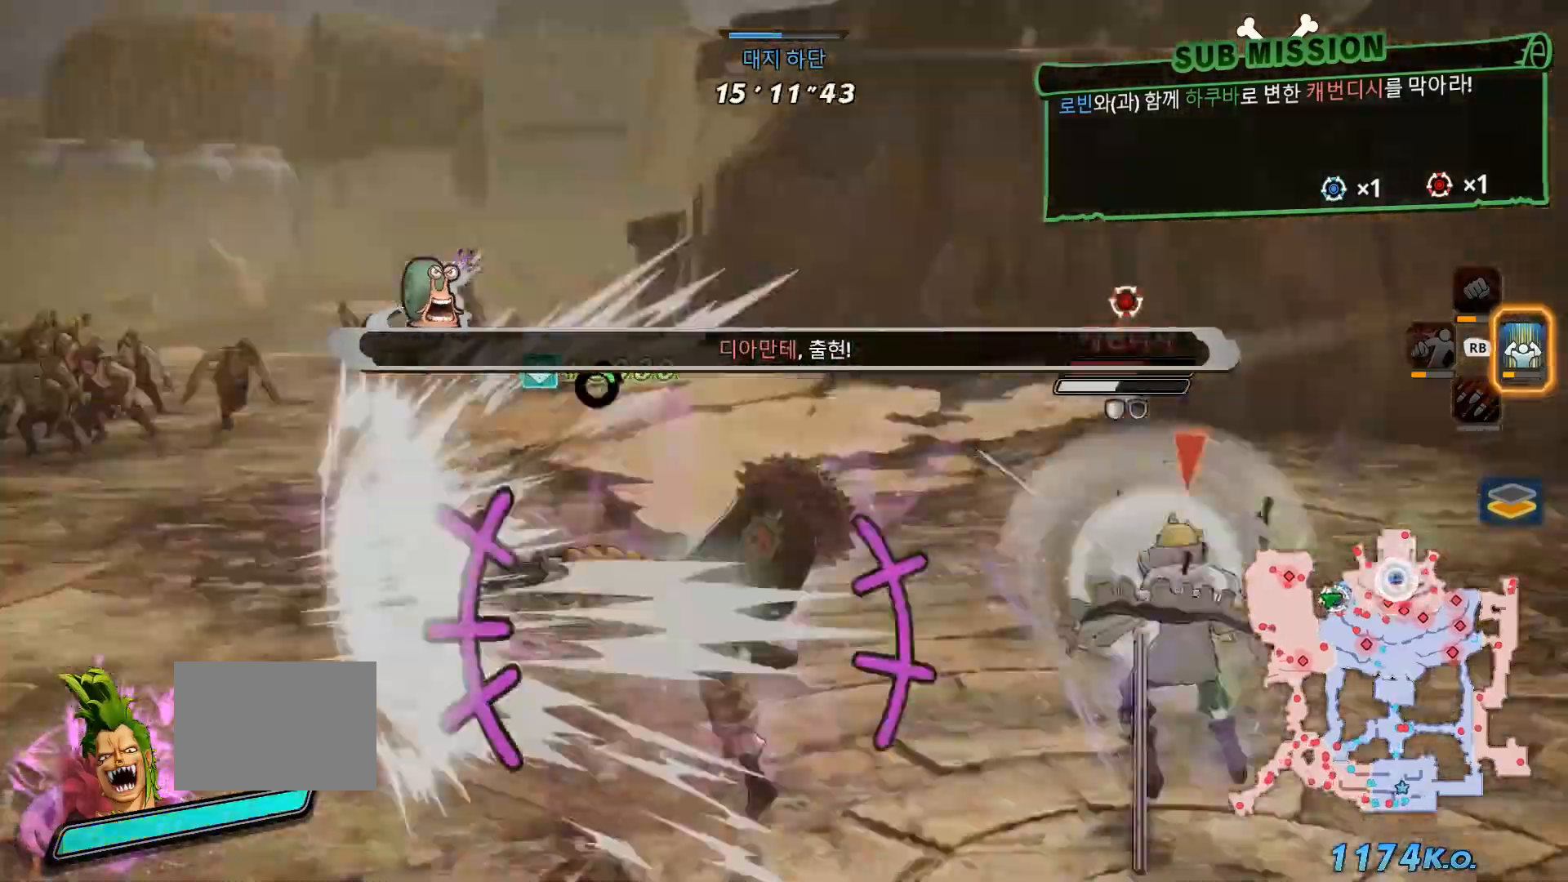
{"buttons": [], "left_stick": "center", "right_stick": "center"}
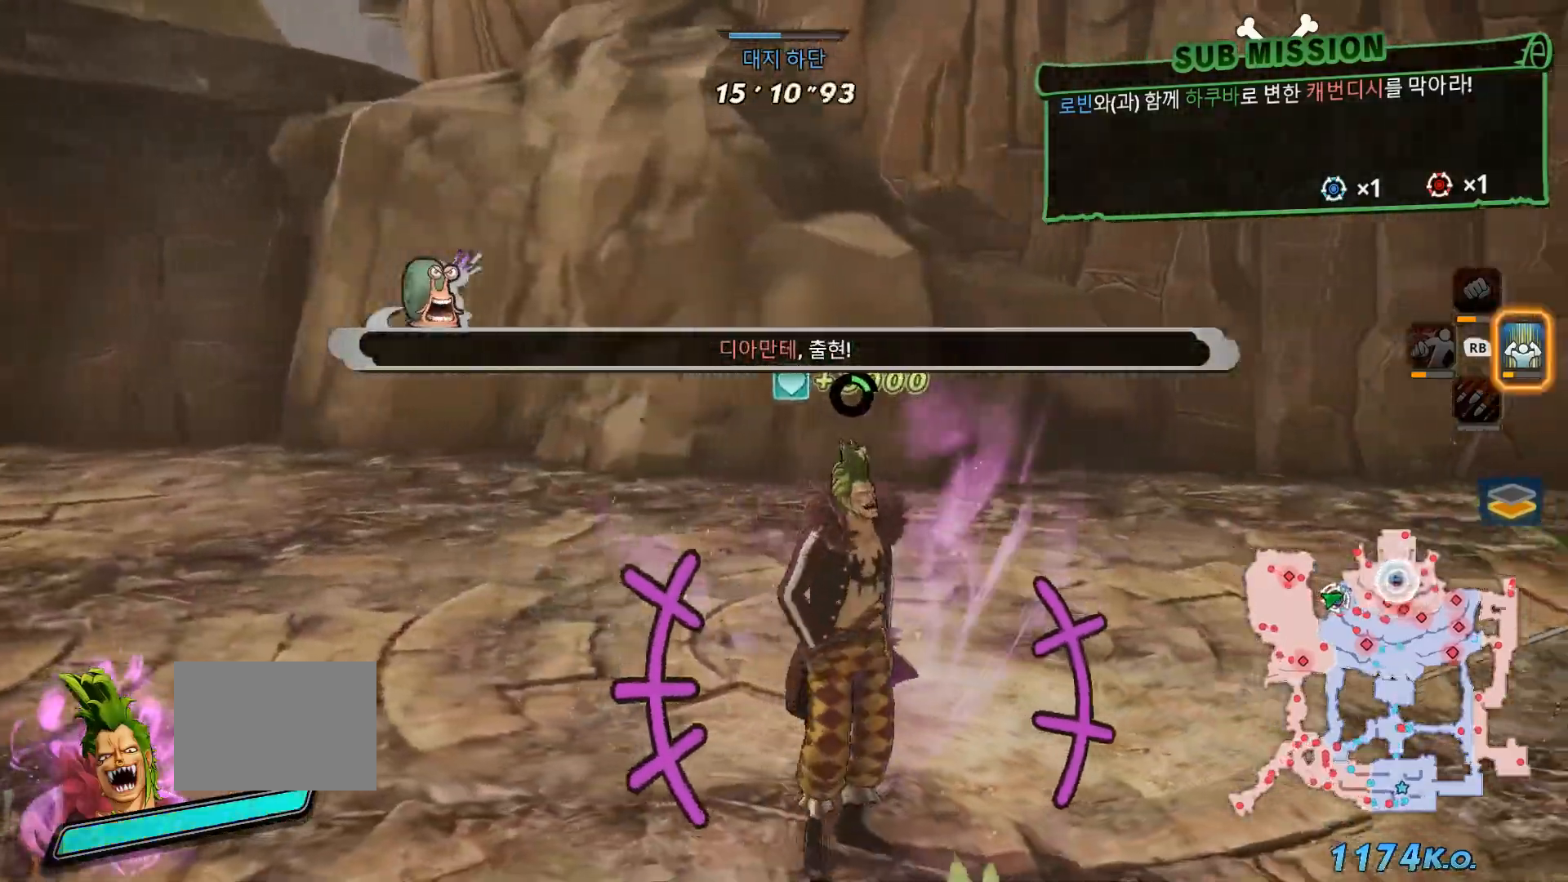
{"buttons": ["L1"], "left_stick": "up-right", "right_stick": "center", "events": [[83, "left_stick", "right"], [333, "left_stick", "up-right"], [350, "X", "down"], [400, "L1", "down"], [467, "X", "up"]]}
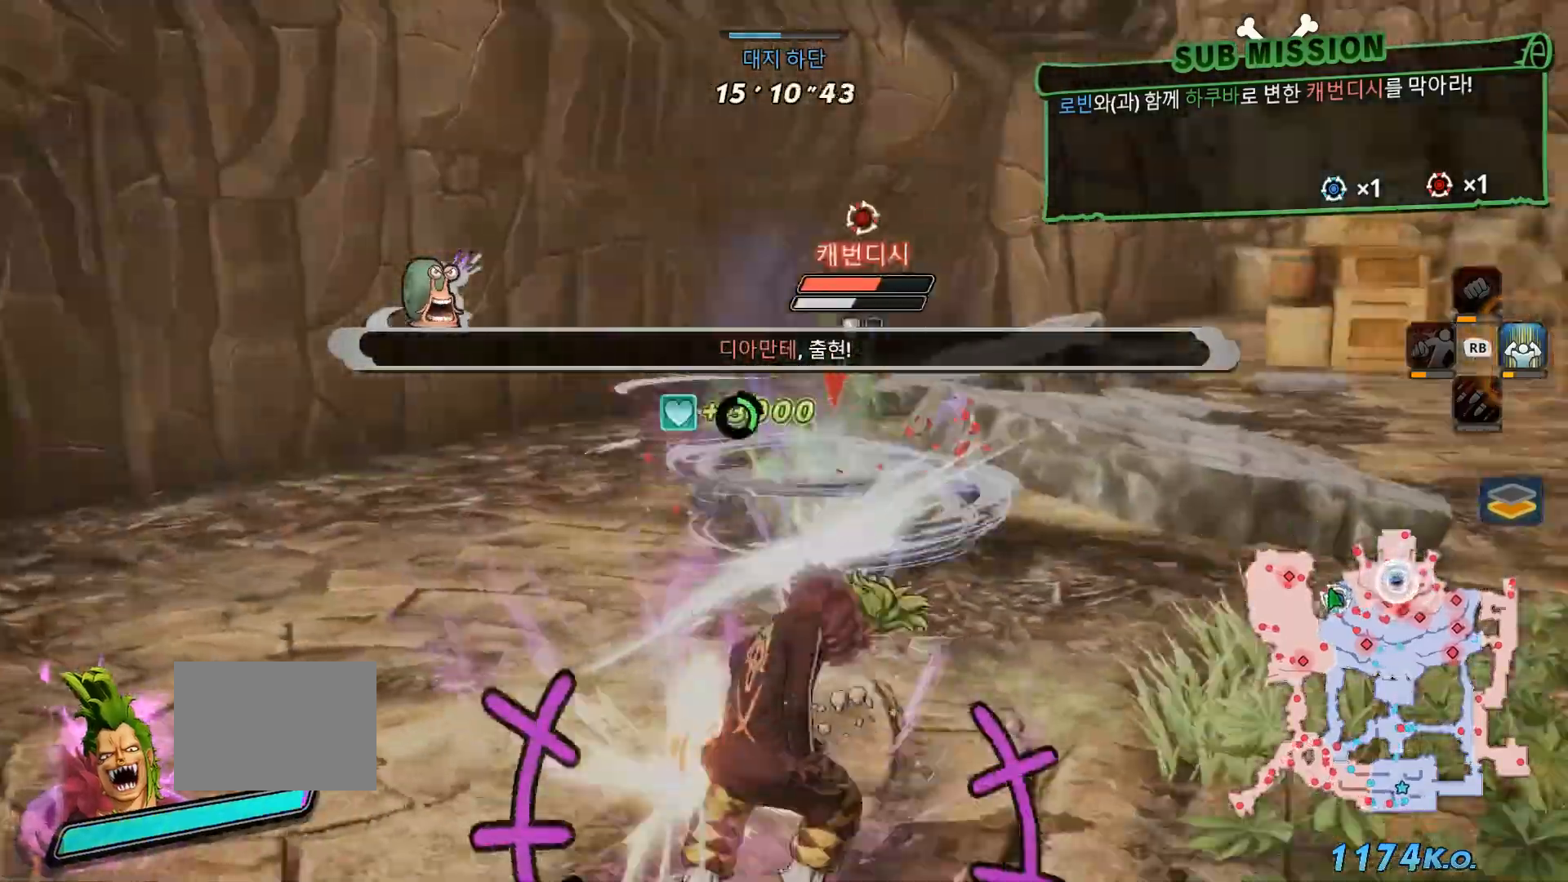
{"buttons": ["R2"], "left_stick": "center", "right_stick": "center", "events": [[17, "L1", "up"], [83, "X", "down"], [133, "left_stick", "center"], [167, "X", "up"], [250, "X", "down"], [400, "X", "up"], [467, "R2", "down"]]}
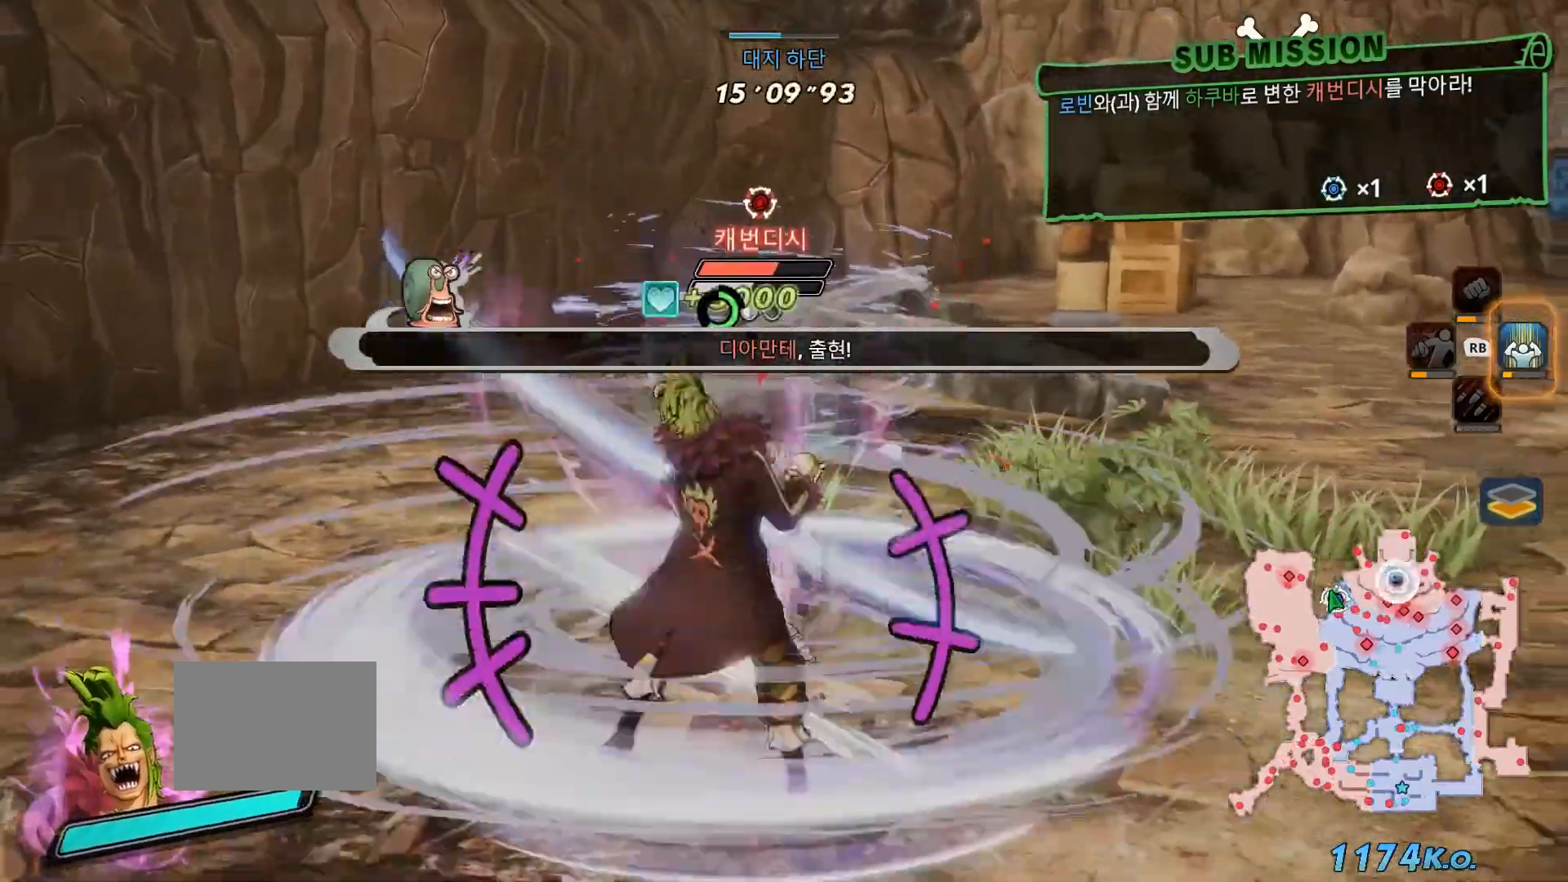
{"buttons": [], "left_stick": "right", "right_stick": "center", "events": [[33, "R2", "up"], [33, "left_stick", "up"], [150, "B", "down"], [200, "left_stick", "up-right"], [250, "B", "up"], [317, "left_stick", "right"], [333, "B", "down"], [500, "B", "up"]]}